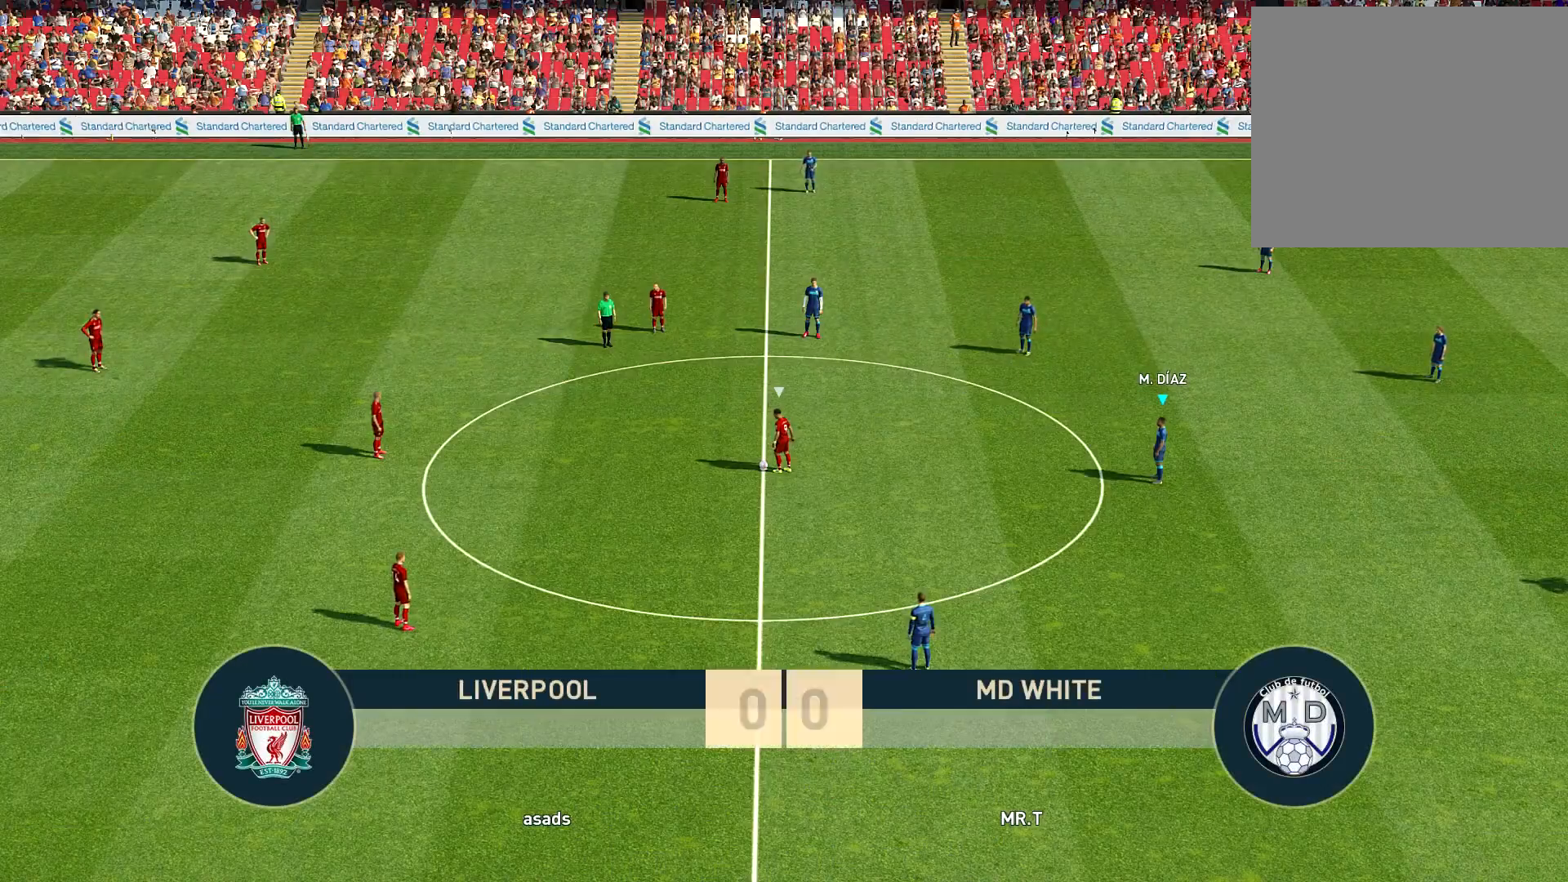
Gameplay with a controller (PlayStation layout); each line is a JSON object with the inputs held at the frame after it. "events" lists button and stick changes between this image and that frame as [ms after this image, input, new state], when the widget could be followed in between.
{"buttons": [], "left_stick": "center", "right_stick": "center", "events": []}
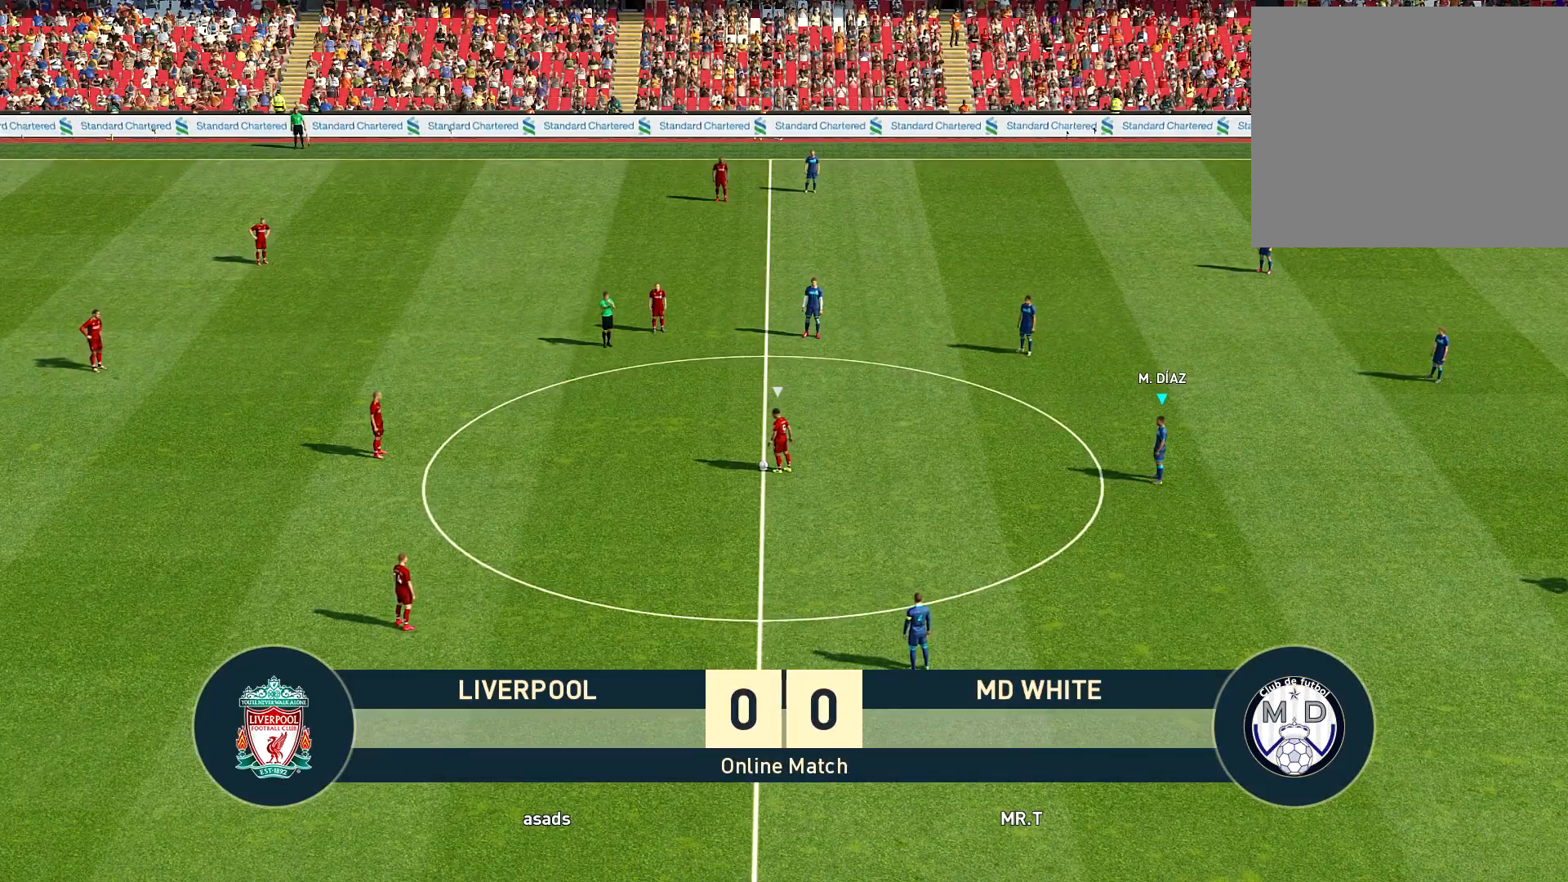
{"buttons": [], "left_stick": "center", "right_stick": "center", "events": []}
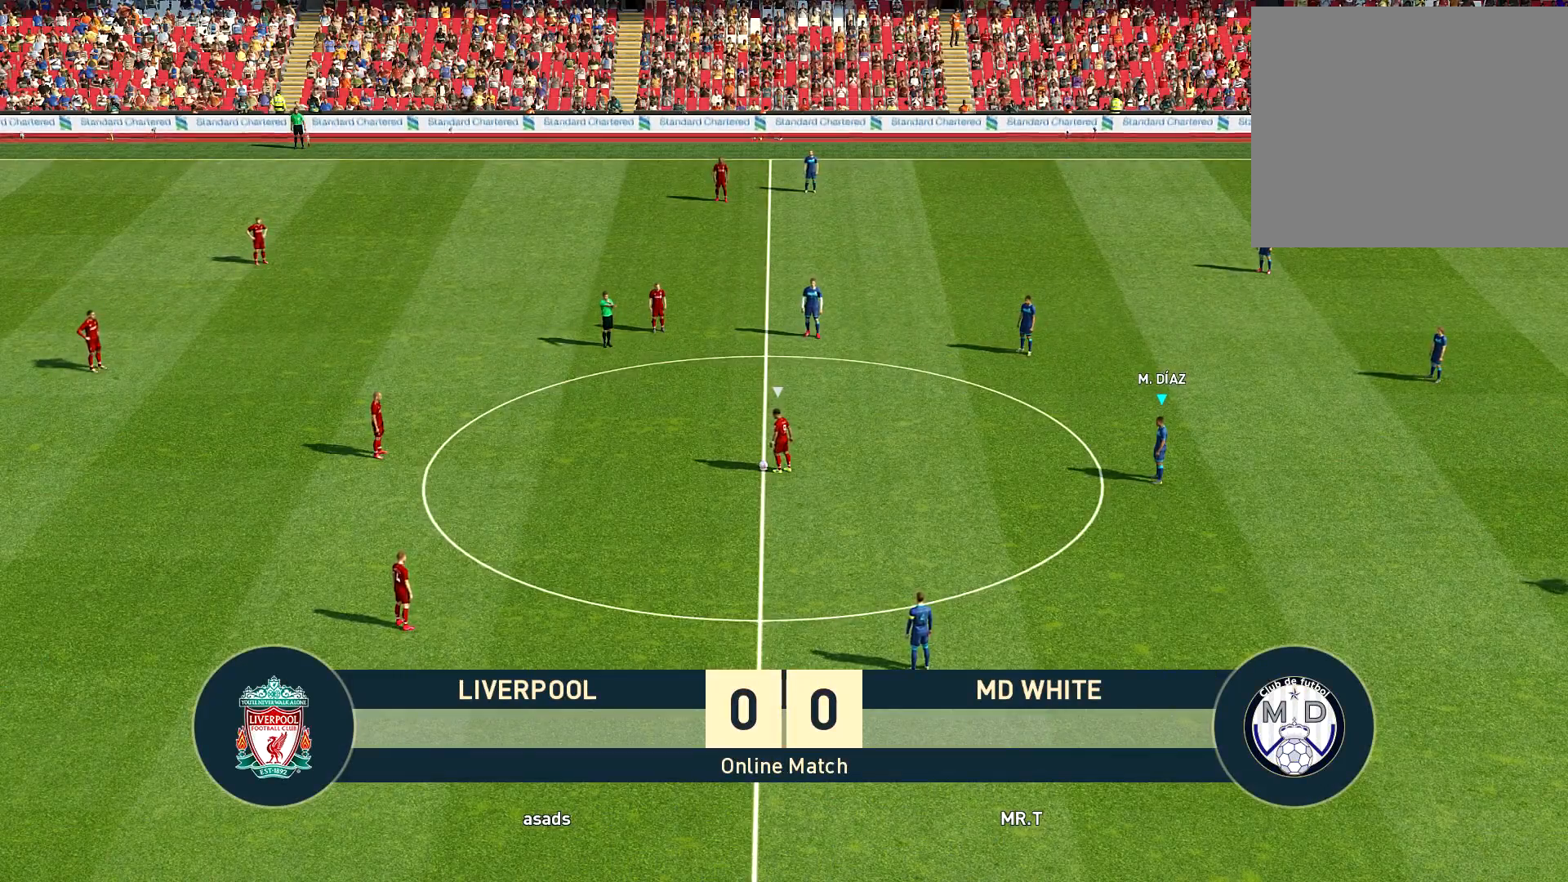
{"buttons": [], "left_stick": "center", "right_stick": "center", "events": []}
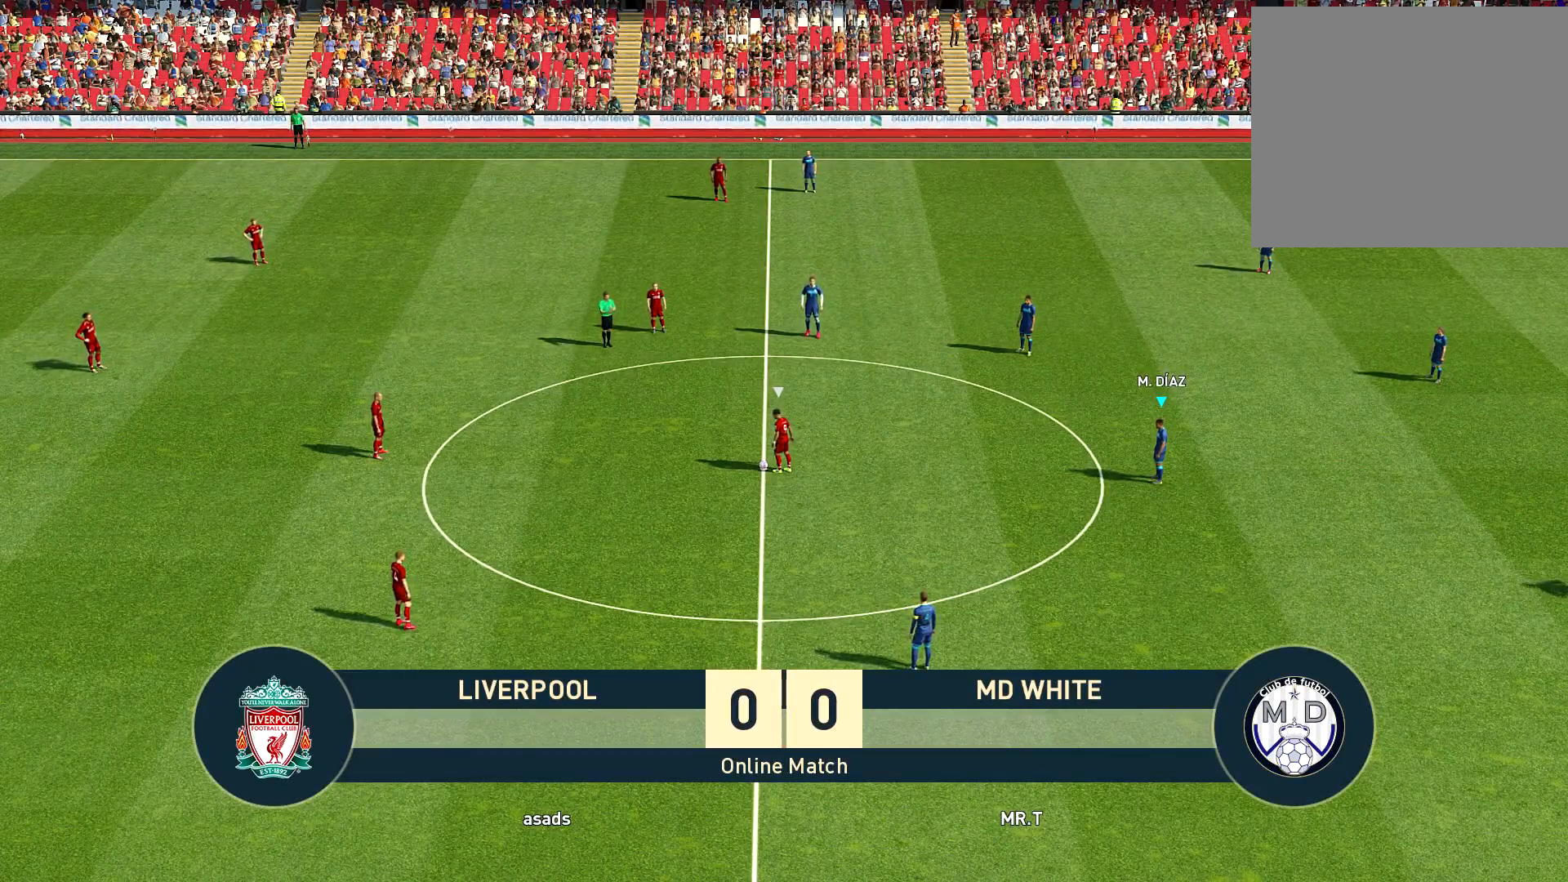
{"buttons": [], "left_stick": "center", "right_stick": "center", "events": []}
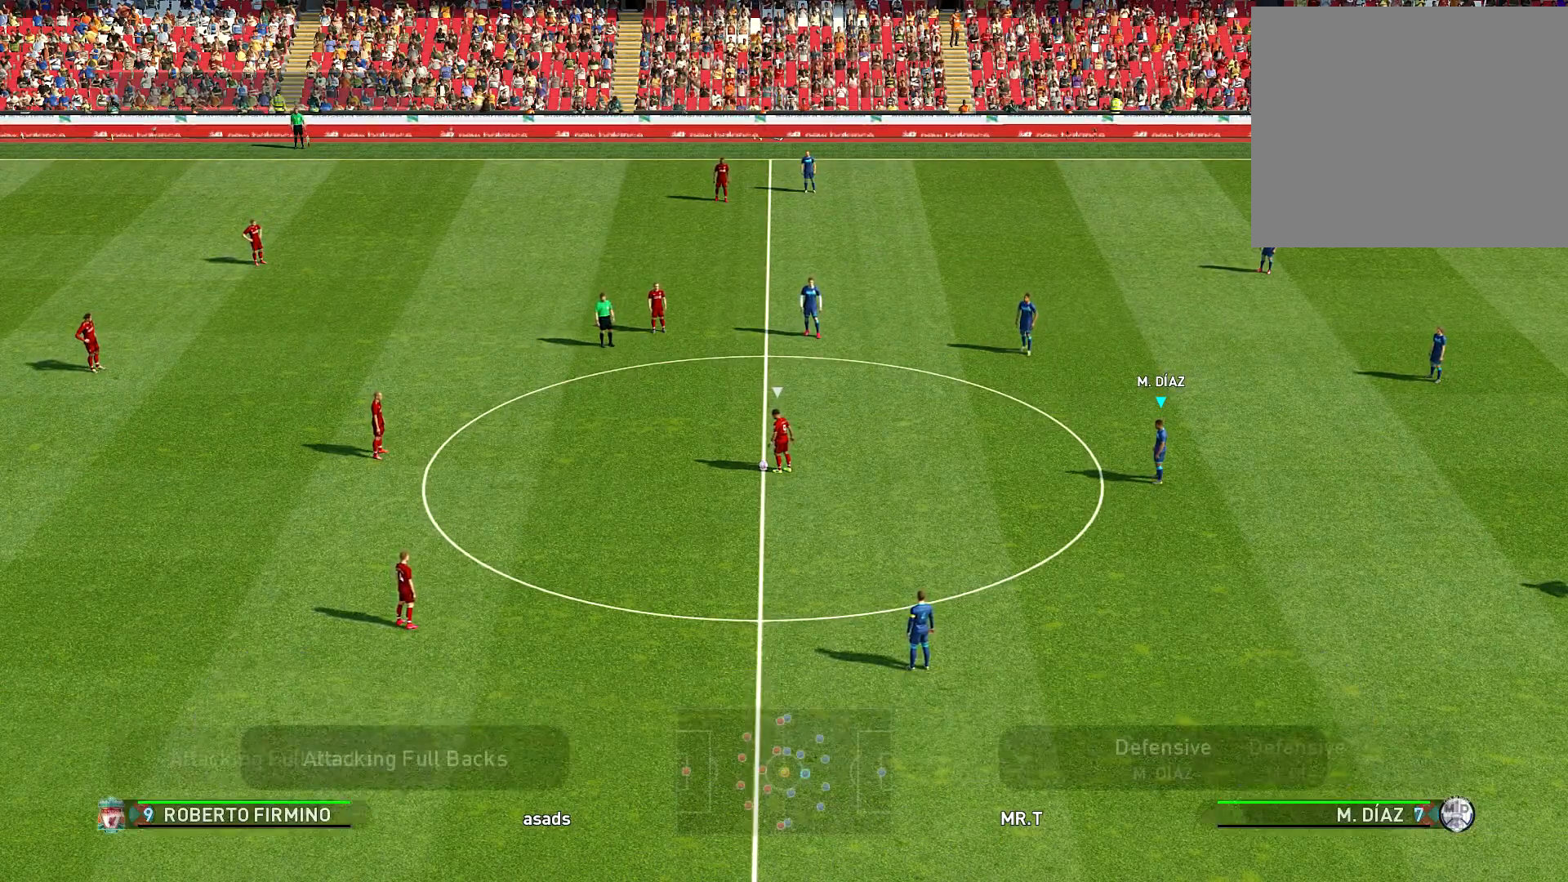
{"buttons": [], "left_stick": "center", "right_stick": "center", "events": []}
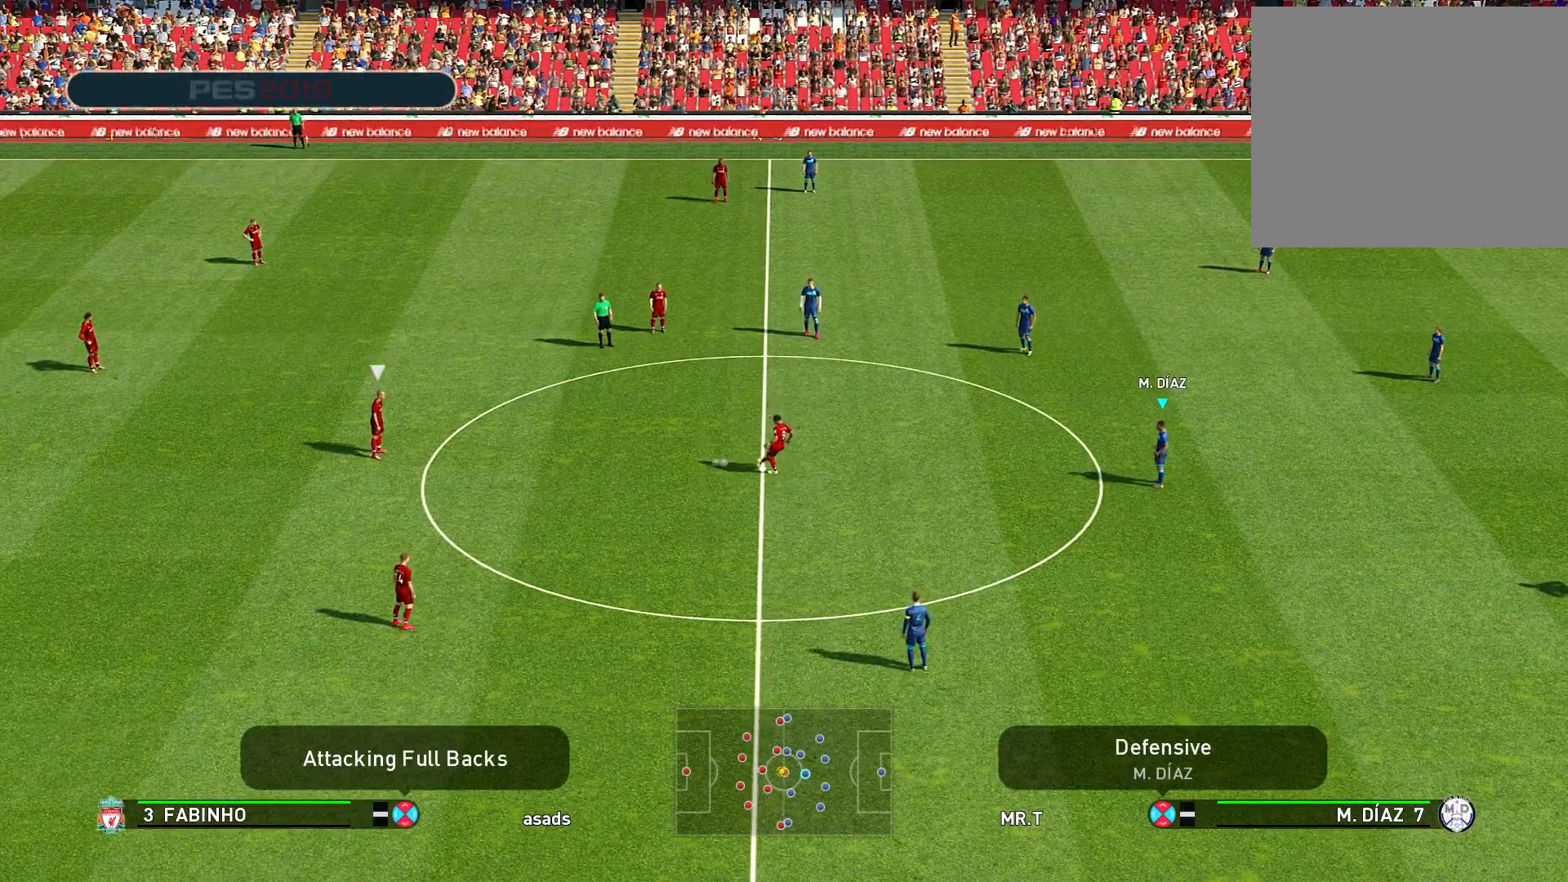
{"buttons": ["SQUARE", "R1"], "left_stick": "down-left", "right_stick": "center", "events": [[117, "L1", "down"], [117, "left_stick", "down-left"], [133, "SQUARE", "down"], [200, "R1", "down"], [234, "L1", "up"]]}
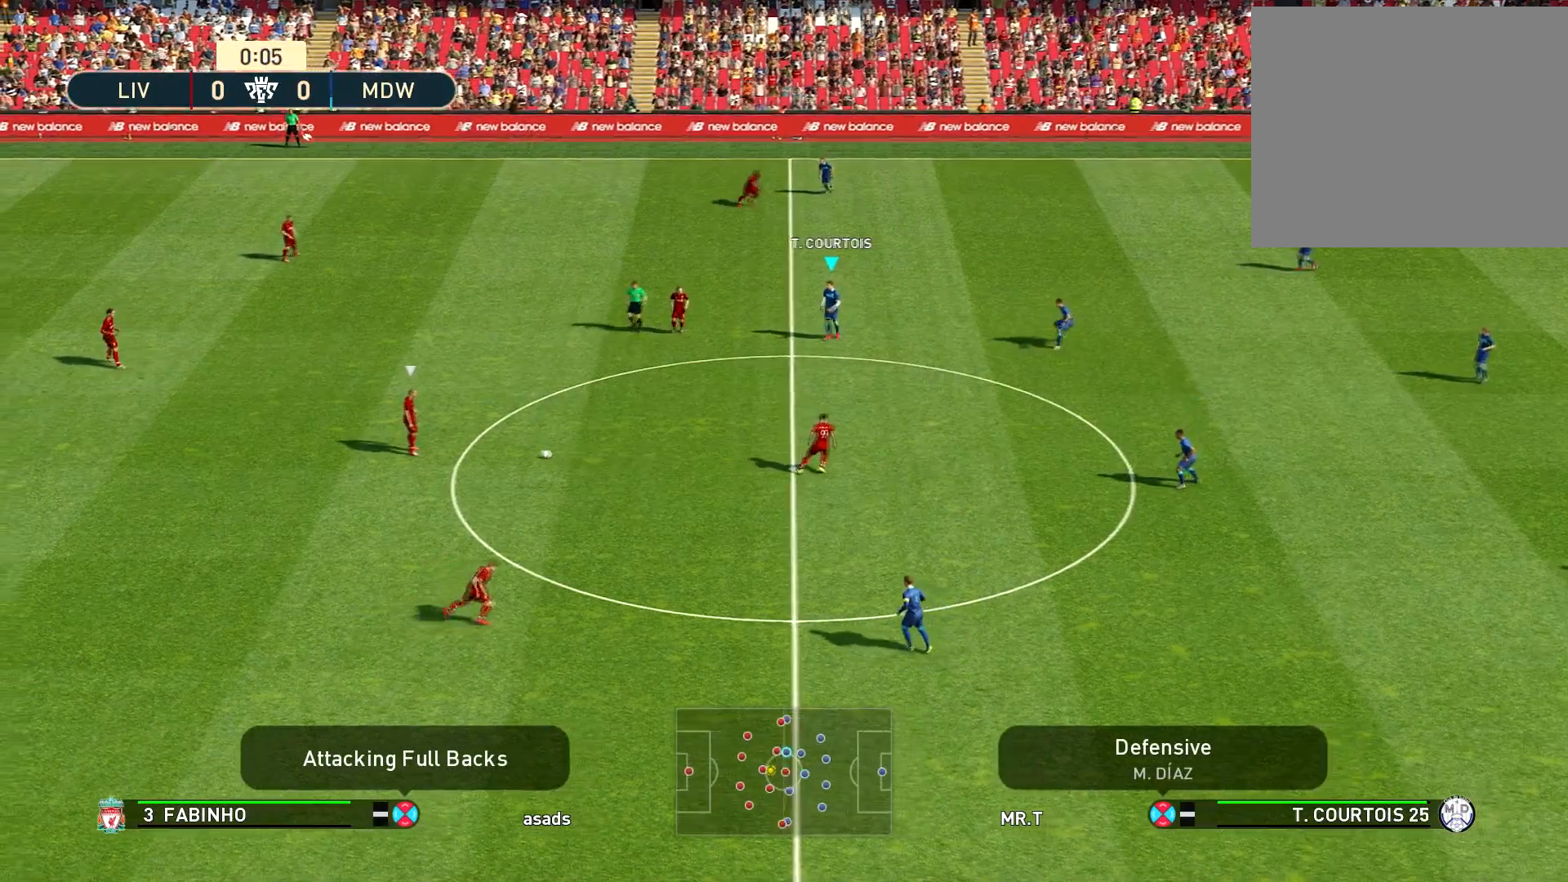
{"buttons": ["SQUARE", "R1"], "left_stick": "down-left", "right_stick": "center", "events": []}
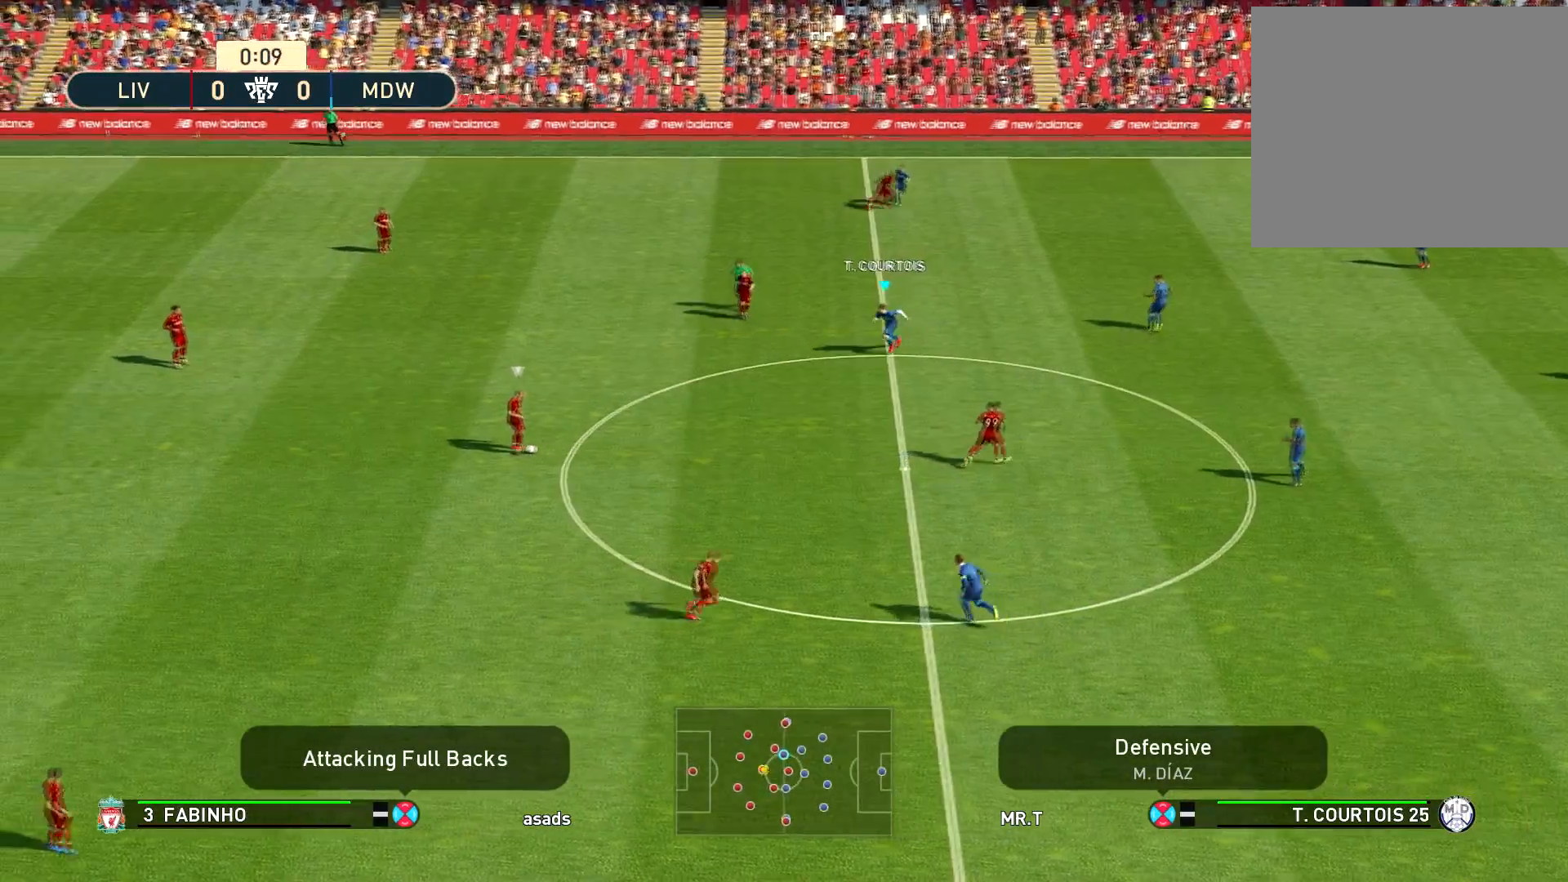
{"buttons": ["SQUARE", "R1"], "left_stick": "down-left", "right_stick": "center", "events": []}
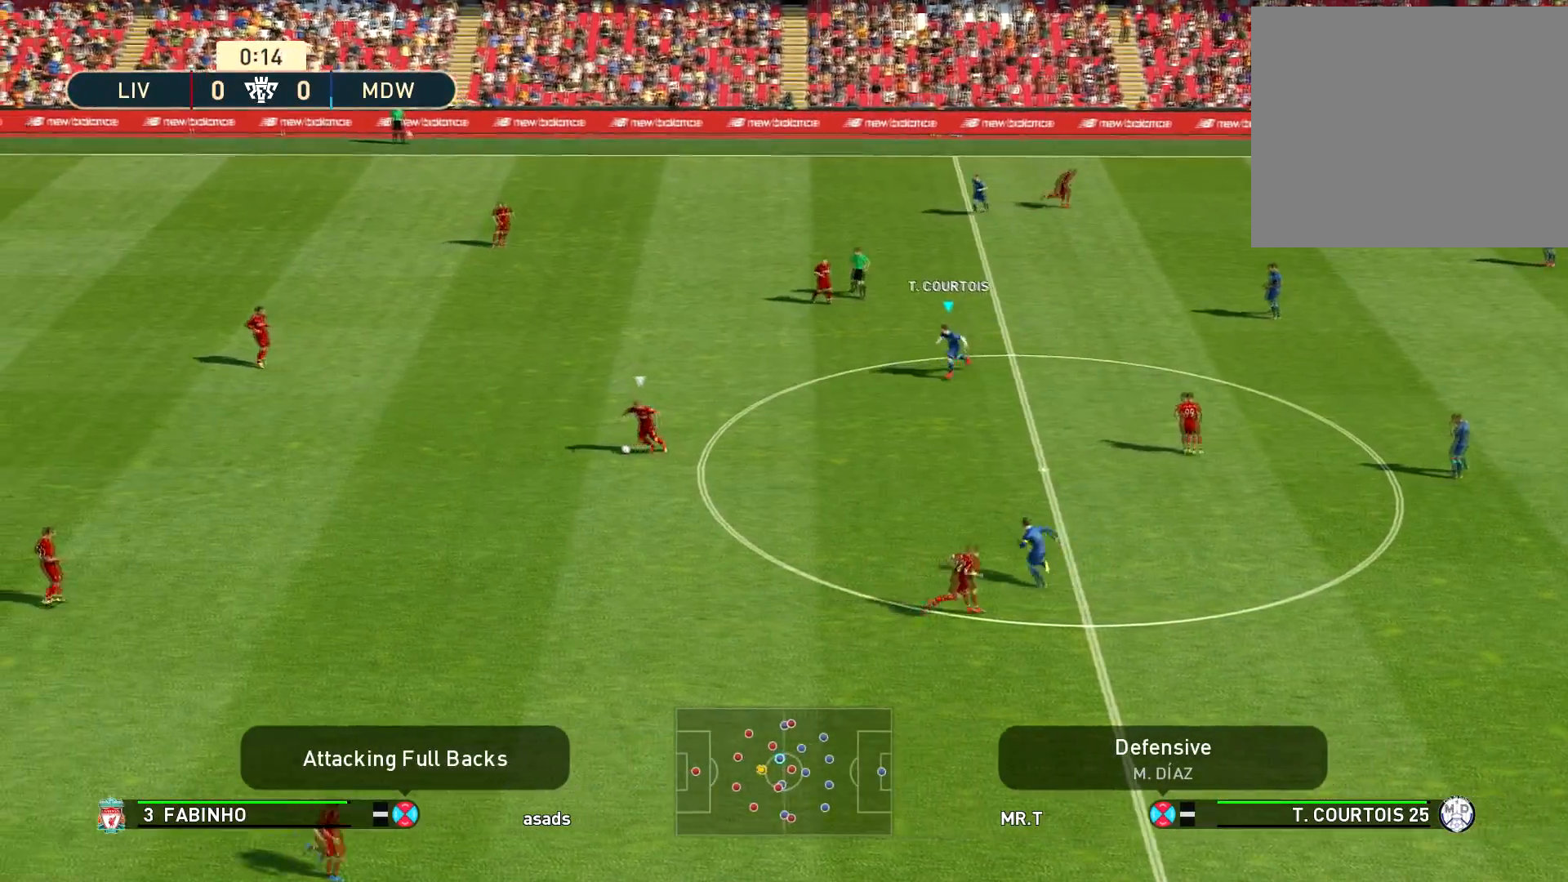
{"buttons": ["SQUARE", "R1"], "left_stick": "down-left", "right_stick": "center", "events": []}
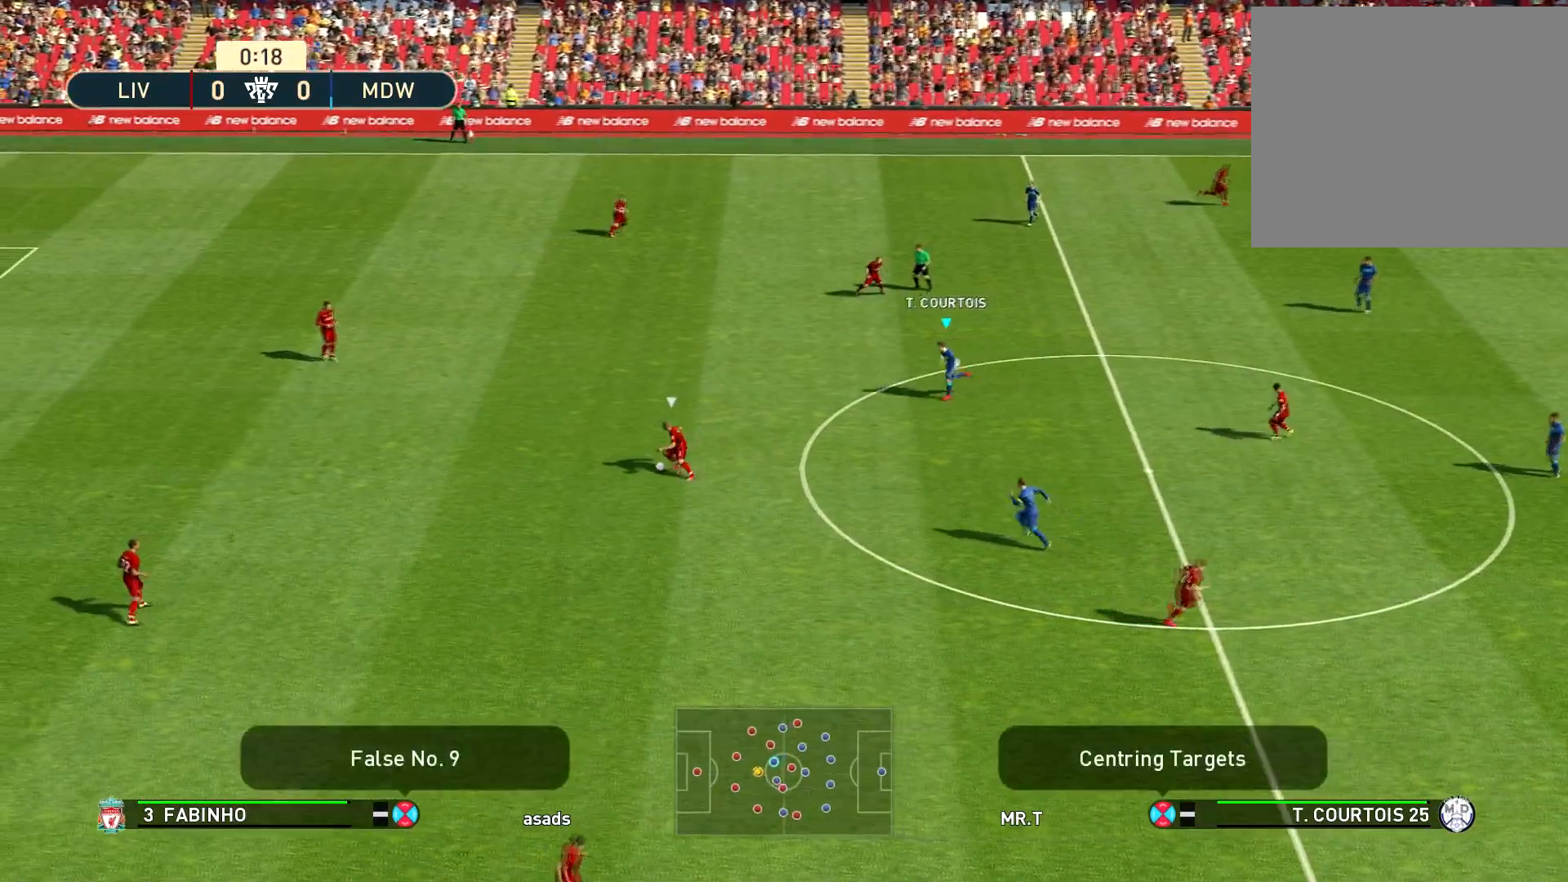
{"buttons": ["SQUARE", "R1"], "left_stick": "down-left", "right_stick": "center", "events": []}
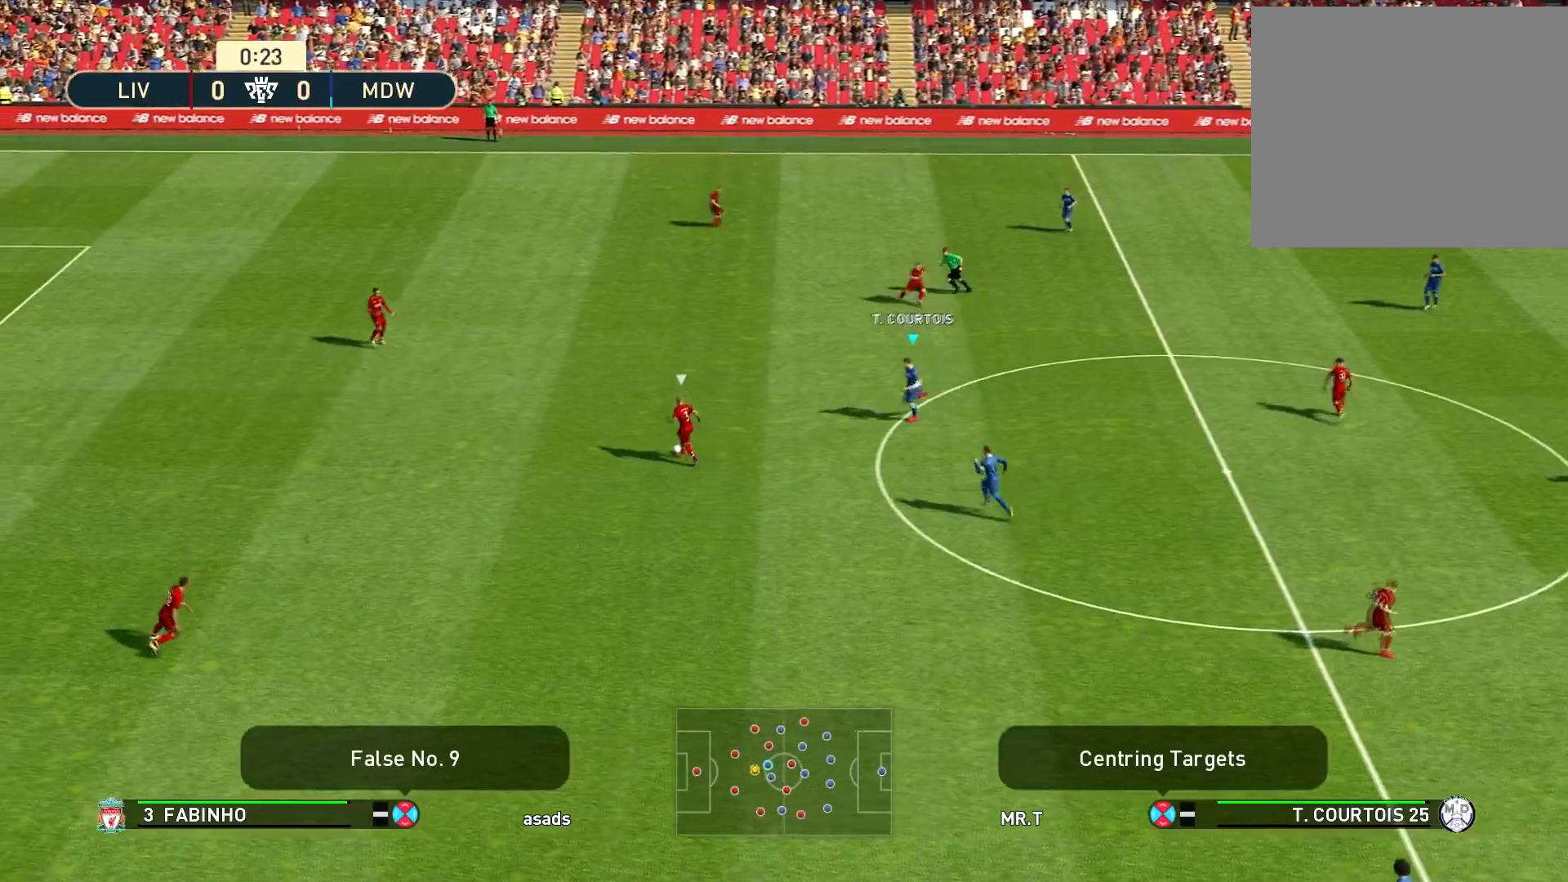
{"buttons": ["SQUARE", "R1"], "left_stick": "left", "right_stick": "center", "events": [[17, "left_stick", "left"]]}
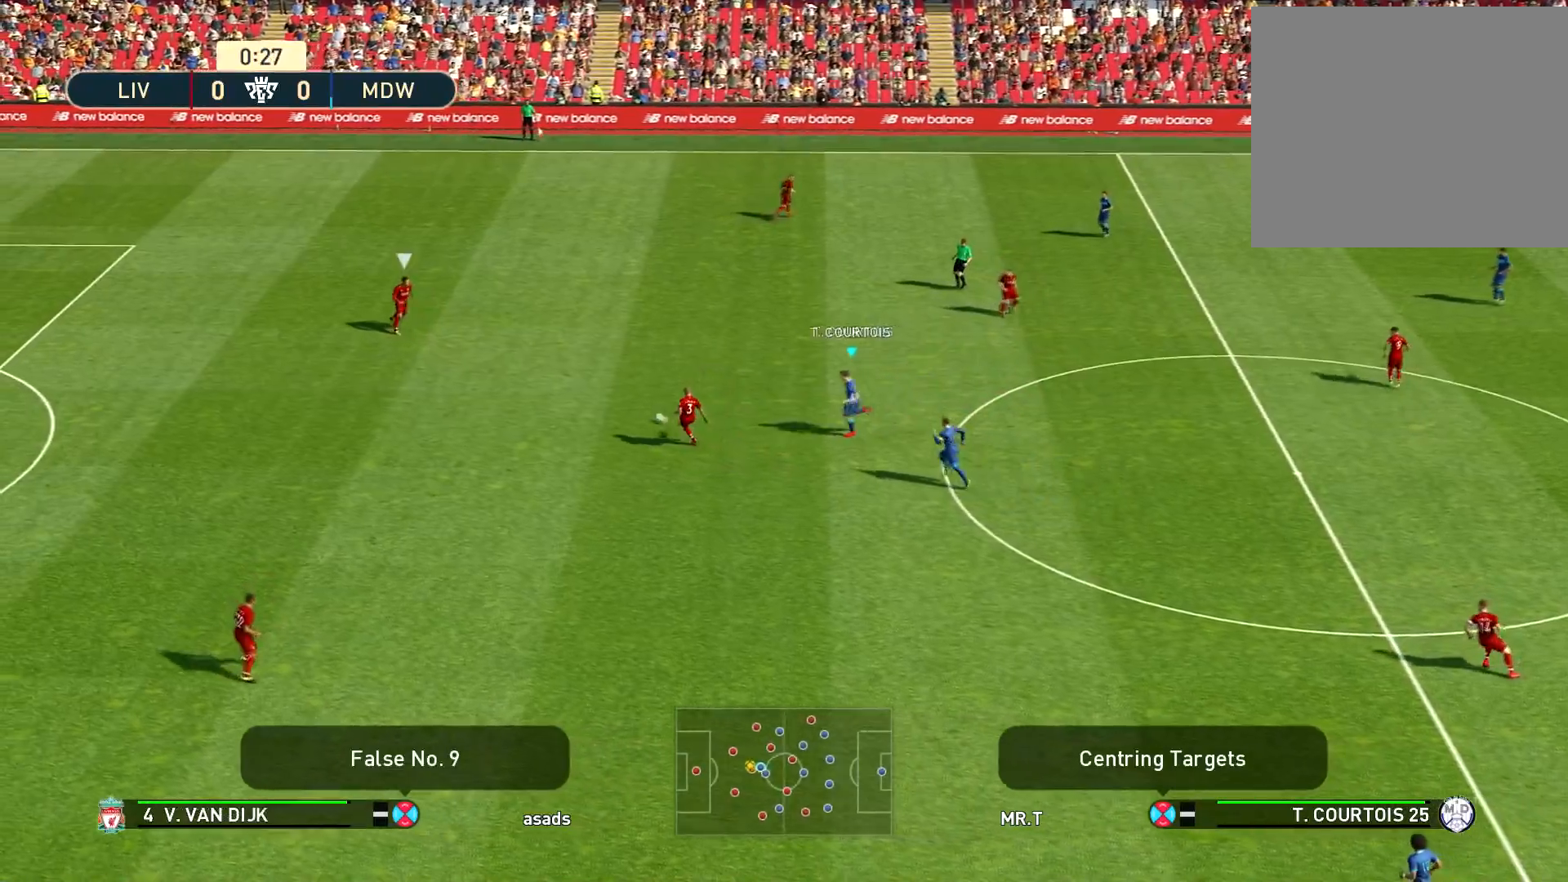
{"buttons": ["SQUARE", "R1"], "left_stick": "left", "right_stick": "center", "events": []}
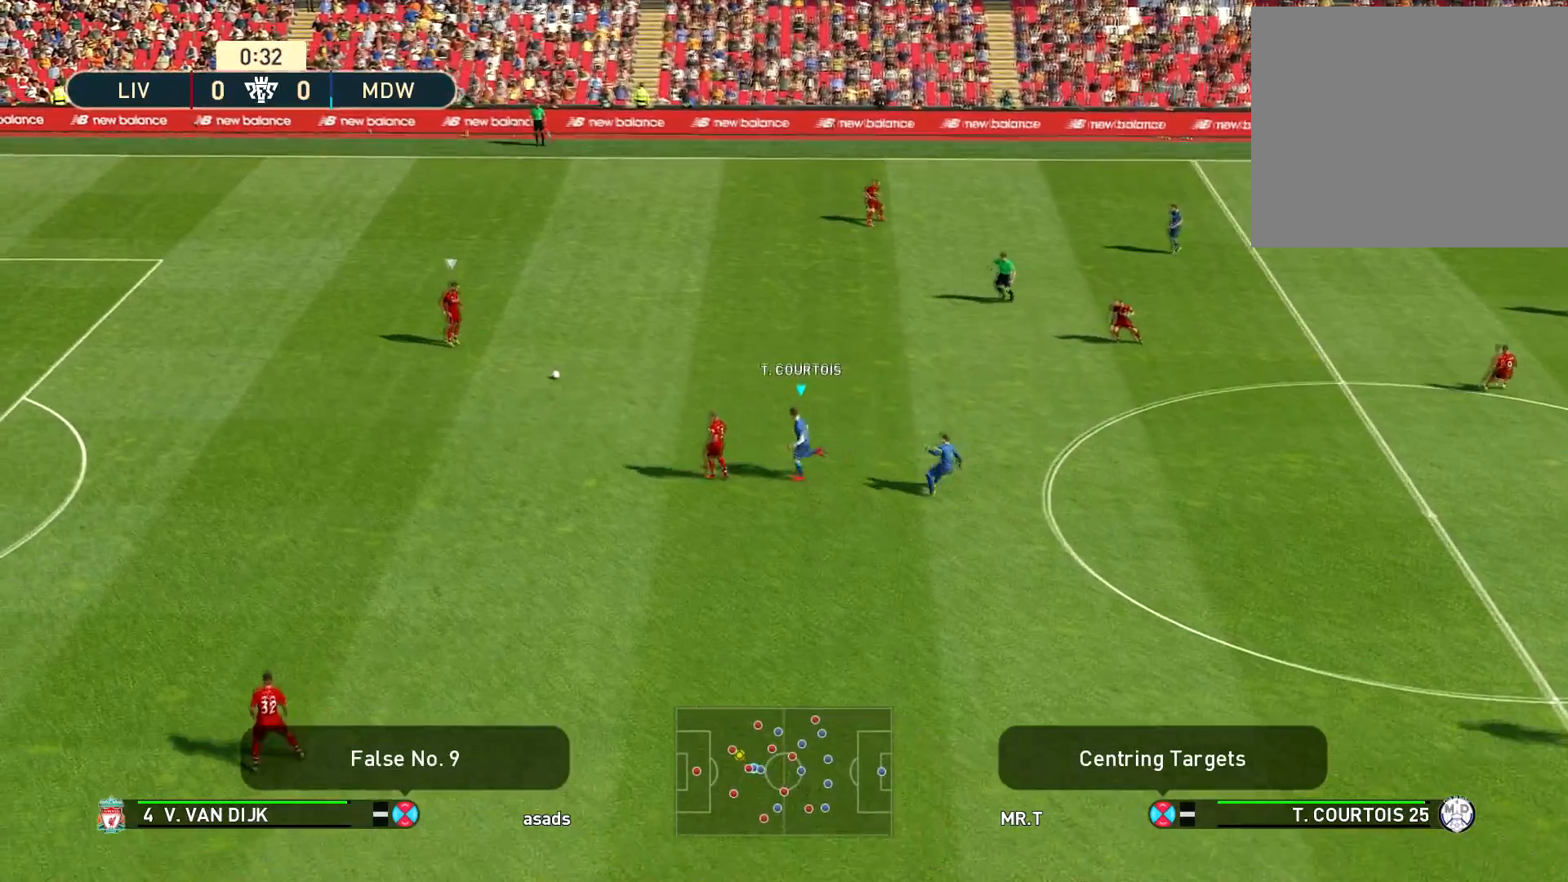
{"buttons": ["SQUARE", "R1"], "left_stick": "left", "right_stick": "center", "events": []}
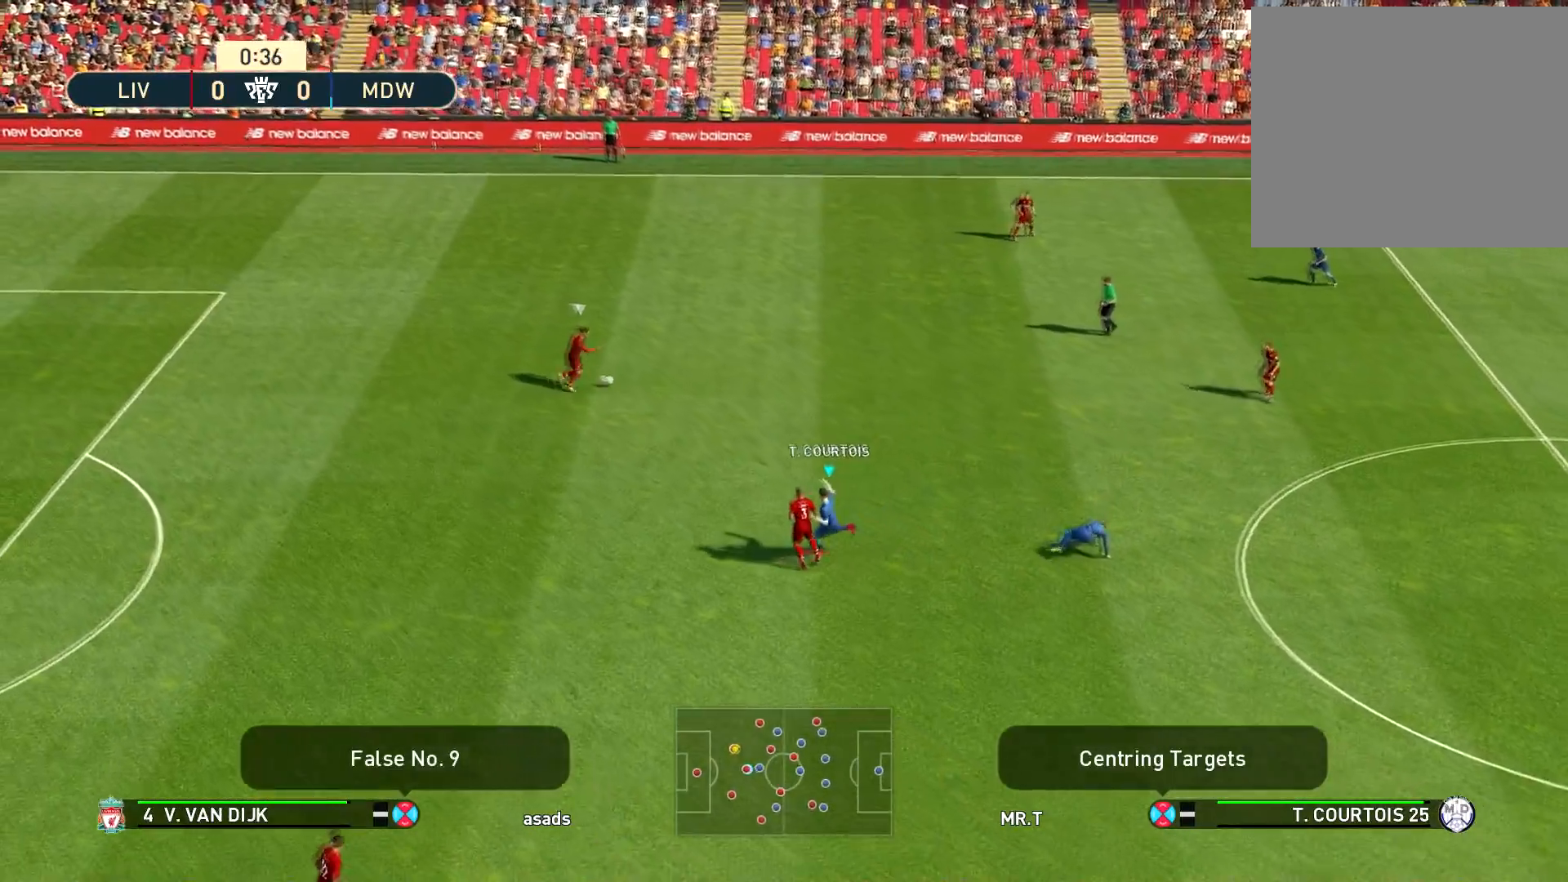
{"buttons": ["SQUARE", "R1"], "left_stick": "up-left", "right_stick": "center", "events": [[234, "left_stick", "up-left"]]}
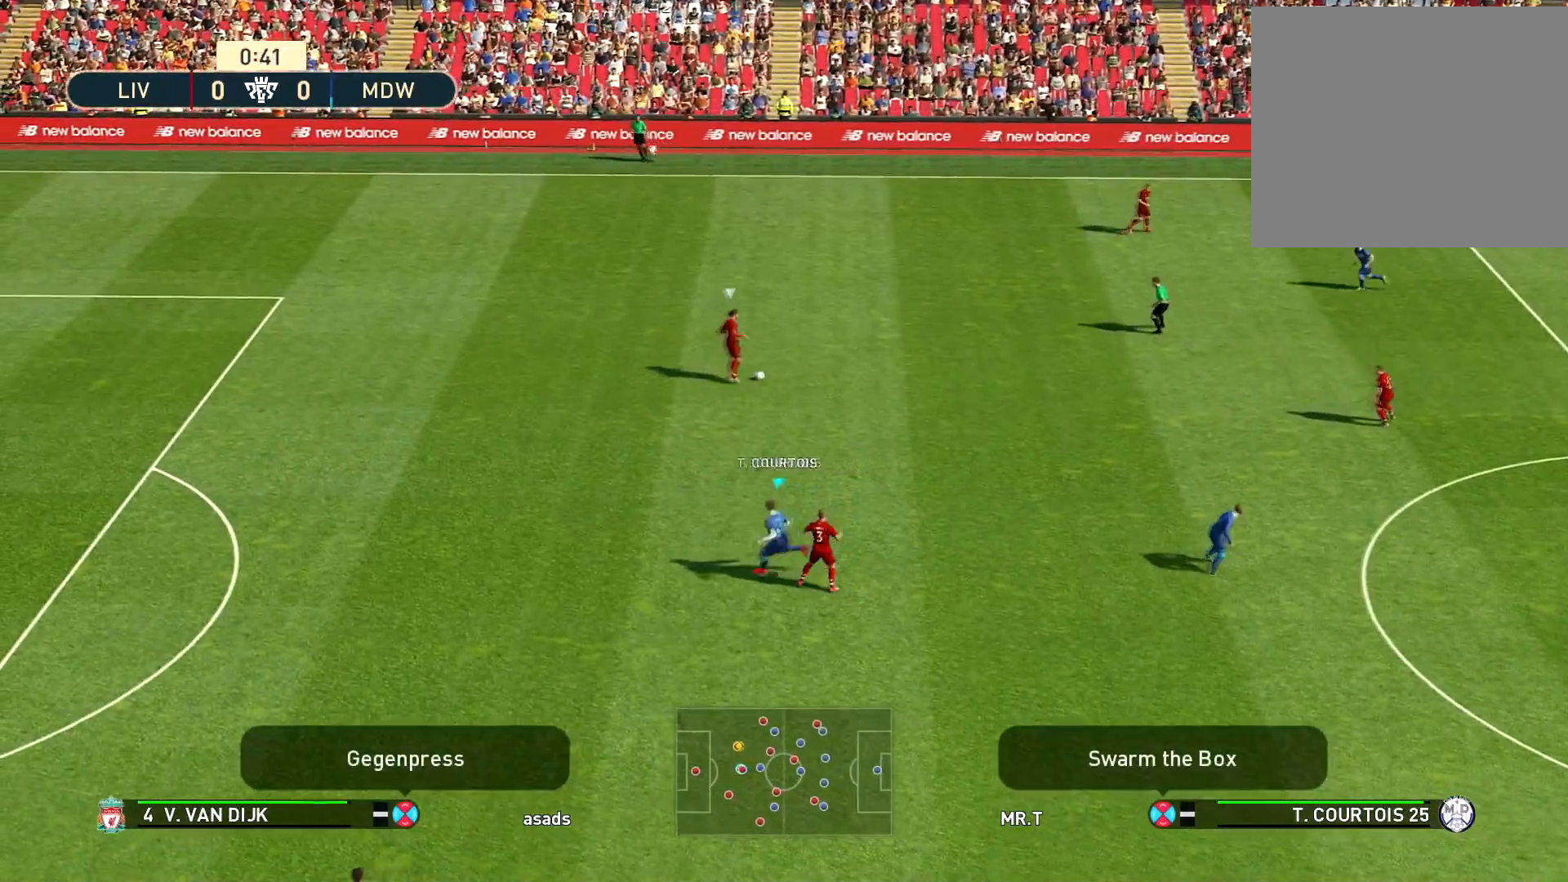
{"buttons": ["SQUARE"], "left_stick": "up", "right_stick": "center", "events": [[250, "R1", "up"], [383, "left_stick", "up"]]}
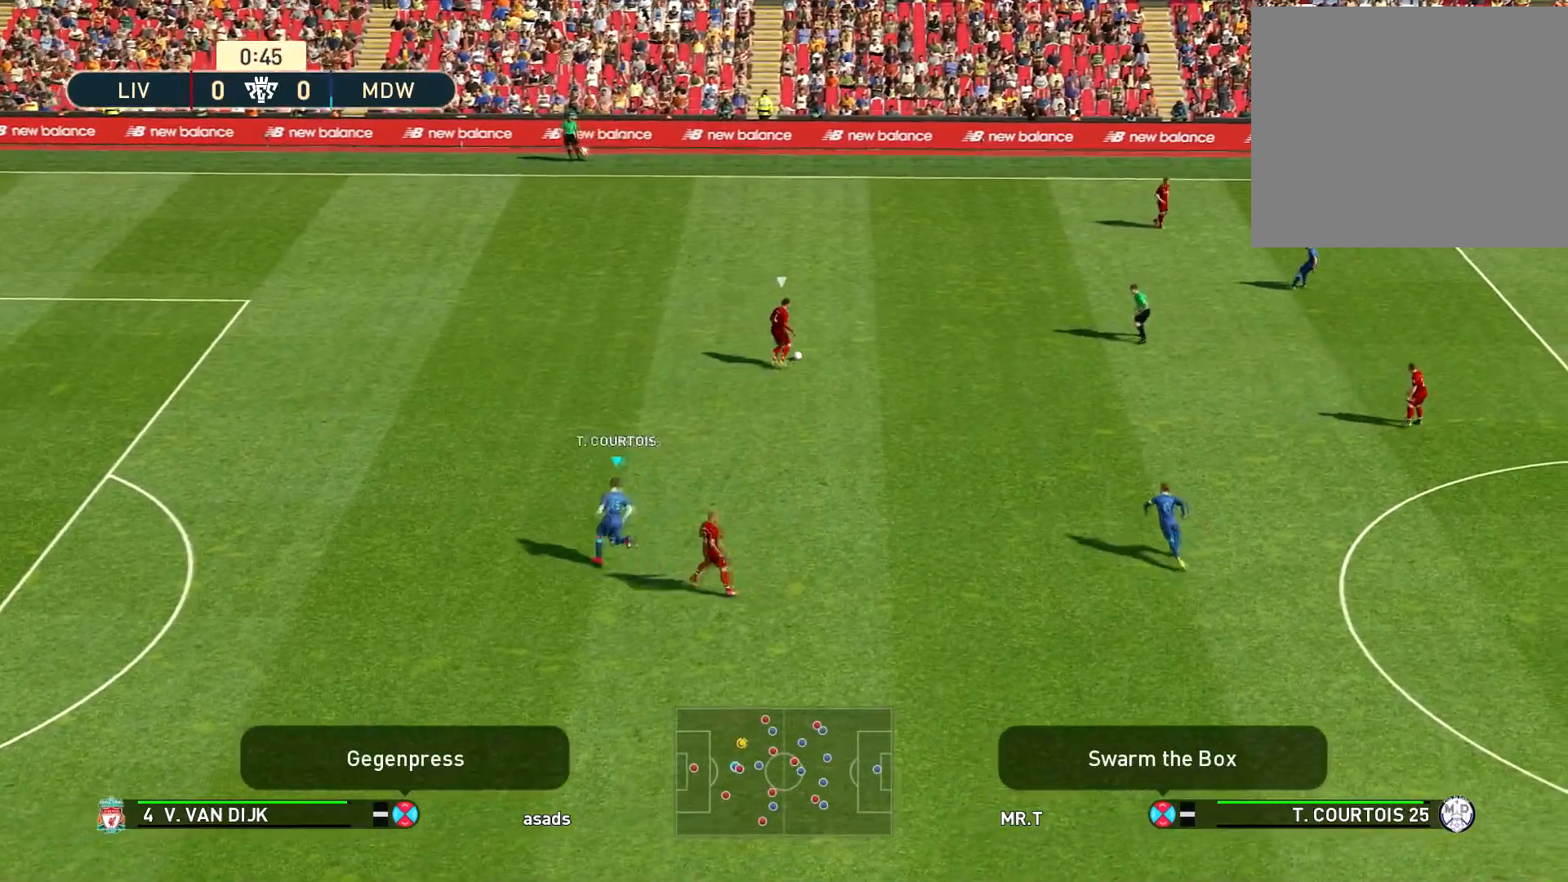
{"buttons": ["R1"], "left_stick": "up-left", "right_stick": "center", "events": [[200, "left_stick", "up-left"], [234, "L1", "down"], [267, "R1", "down"], [317, "SQUARE", "up"], [401, "L1", "up"]]}
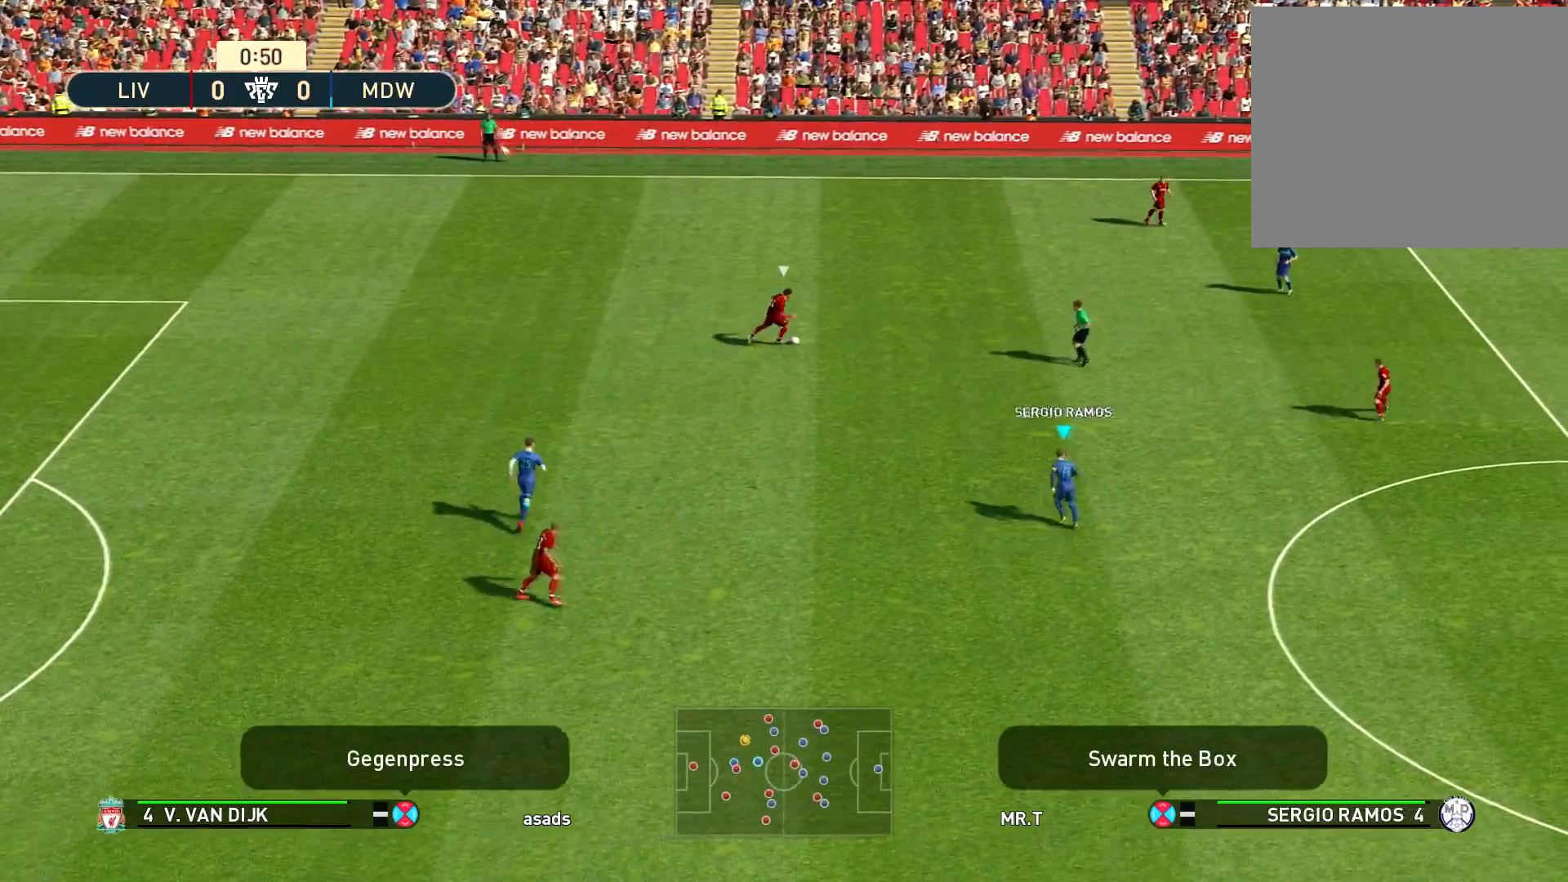
{"buttons": ["R1"], "left_stick": "up-right", "right_stick": "center", "events": [[167, "left_stick", "up-right"]]}
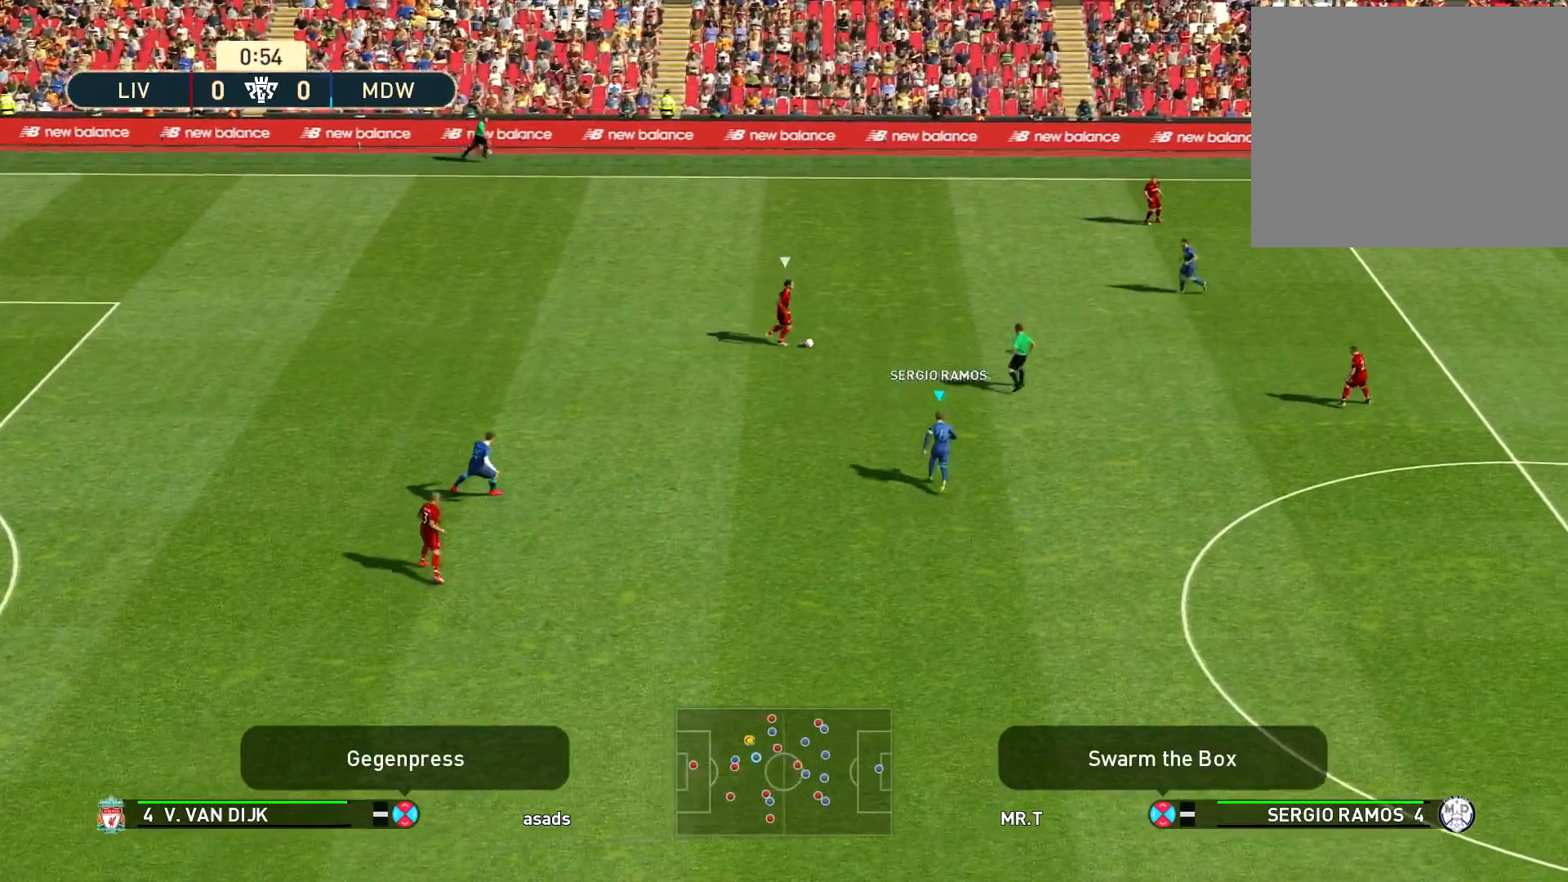
{"buttons": ["SQUARE", "R1"], "left_stick": "up-right", "right_stick": "center", "events": [[67, "right_stick", "up-right"], [150, "right_stick", "center"], [217, "SQUARE", "down"]]}
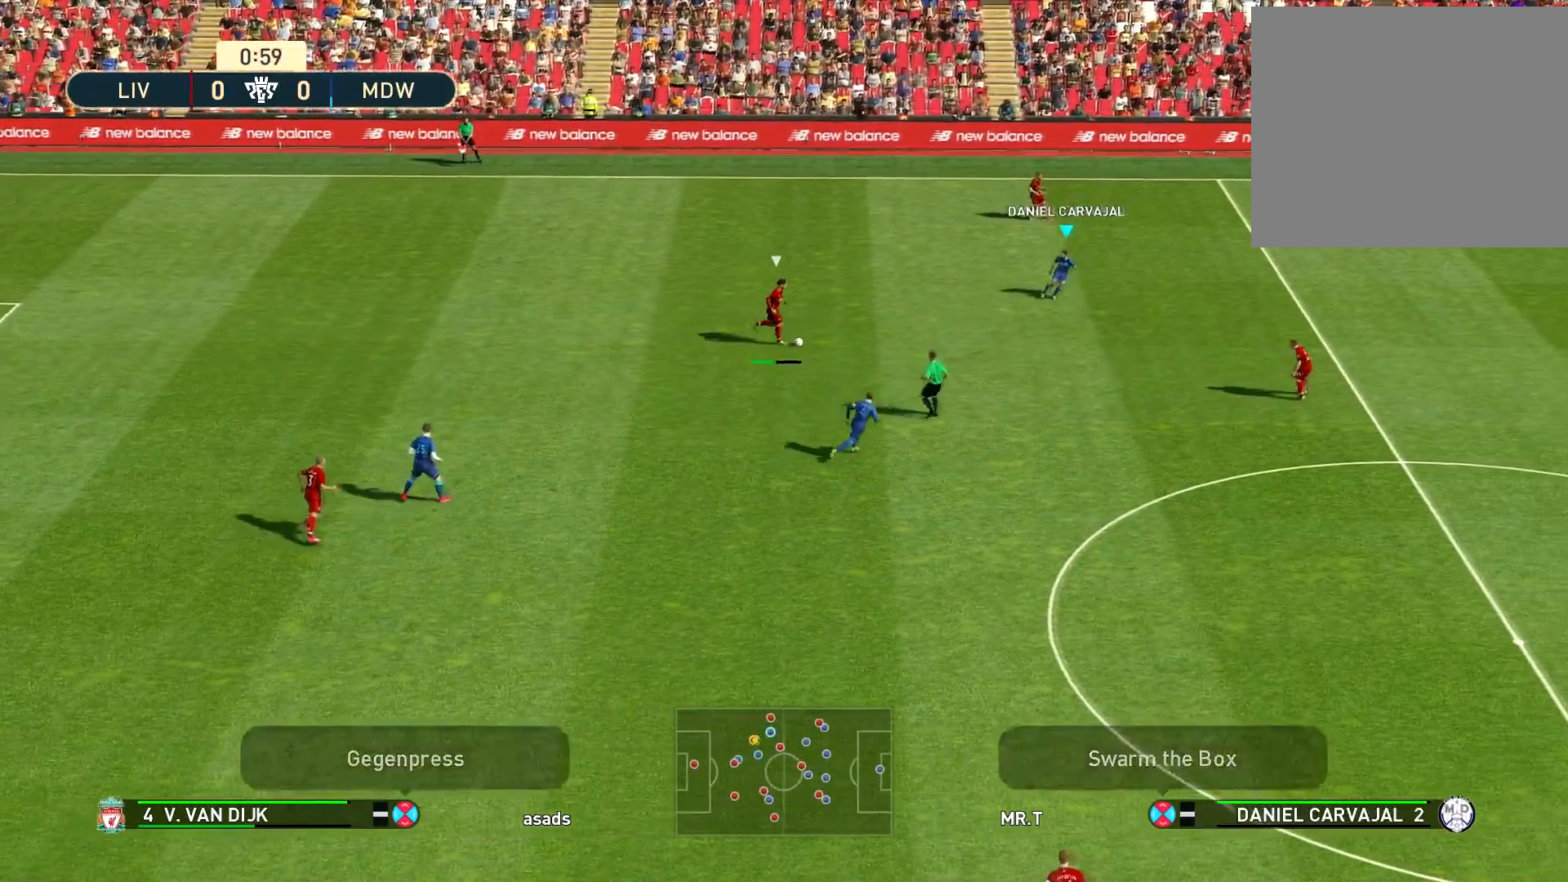
{"buttons": ["SQUARE", "R1"], "left_stick": "right", "right_stick": "center", "events": [[400, "left_stick", "right"]]}
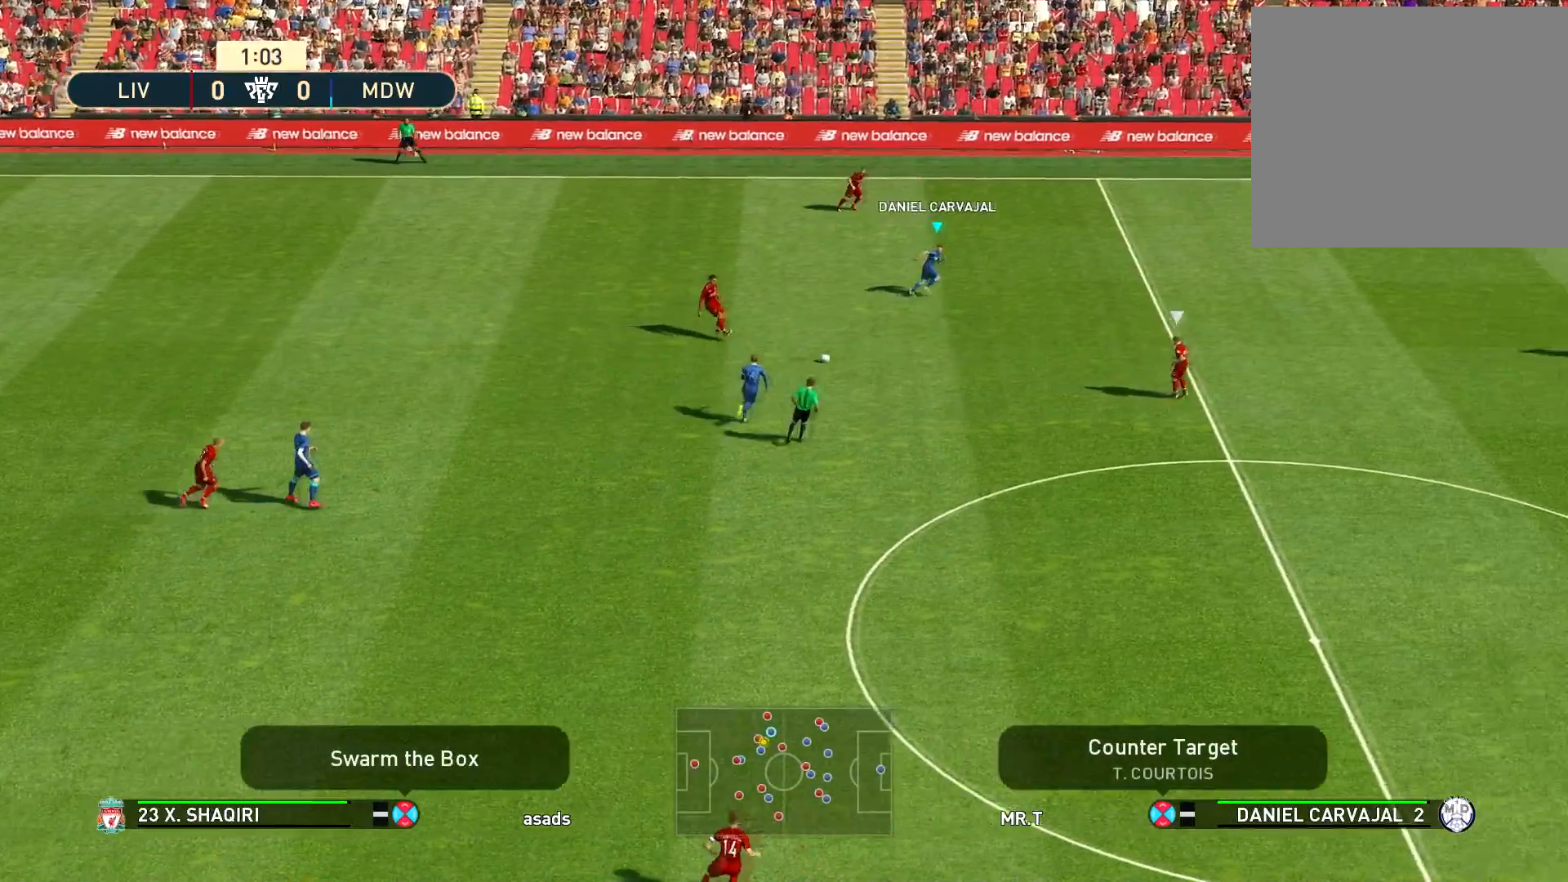
{"buttons": ["SQUARE", "R1"], "left_stick": "right", "right_stick": "center", "events": []}
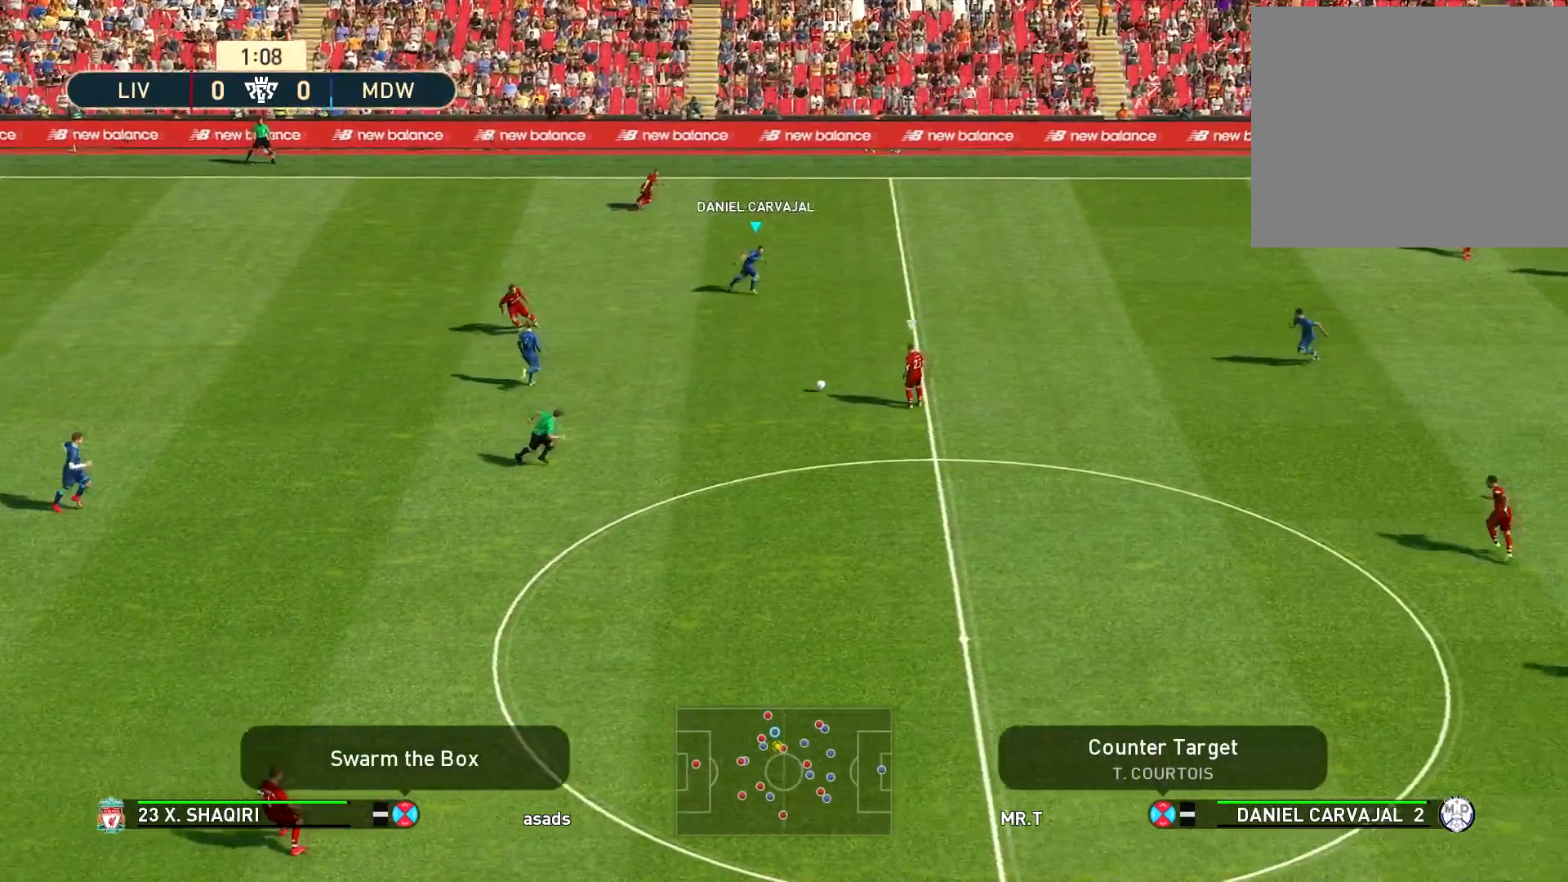
{"buttons": ["SQUARE", "R1"], "left_stick": "right", "right_stick": "center", "events": []}
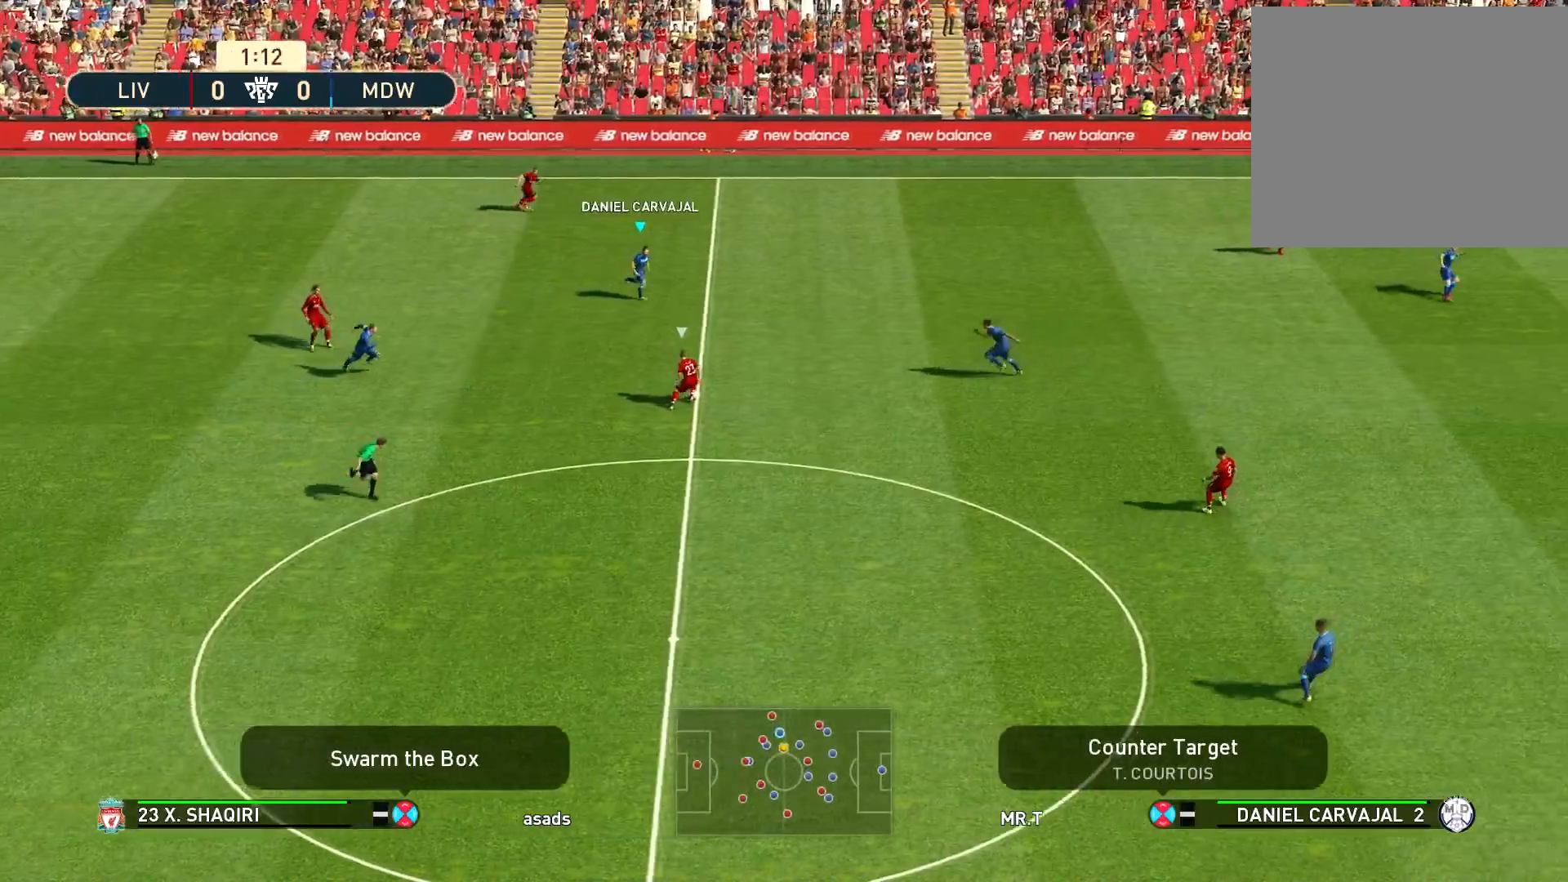
{"buttons": ["SQUARE", "R1"], "left_stick": "right", "right_stick": "center", "events": []}
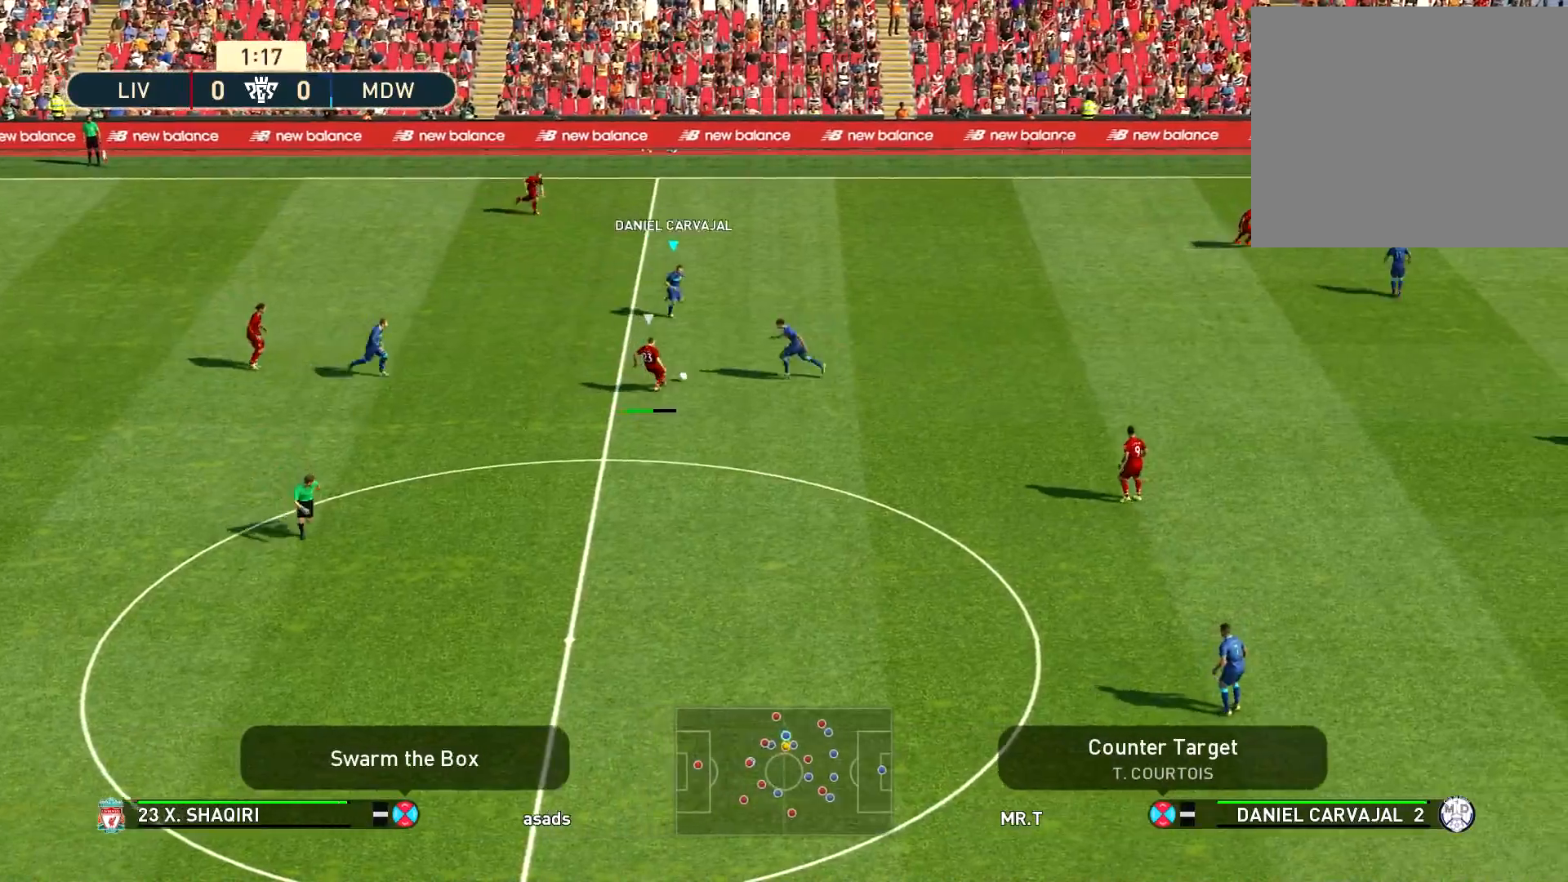
{"buttons": ["SQUARE", "R1"], "left_stick": "right", "right_stick": "center", "events": []}
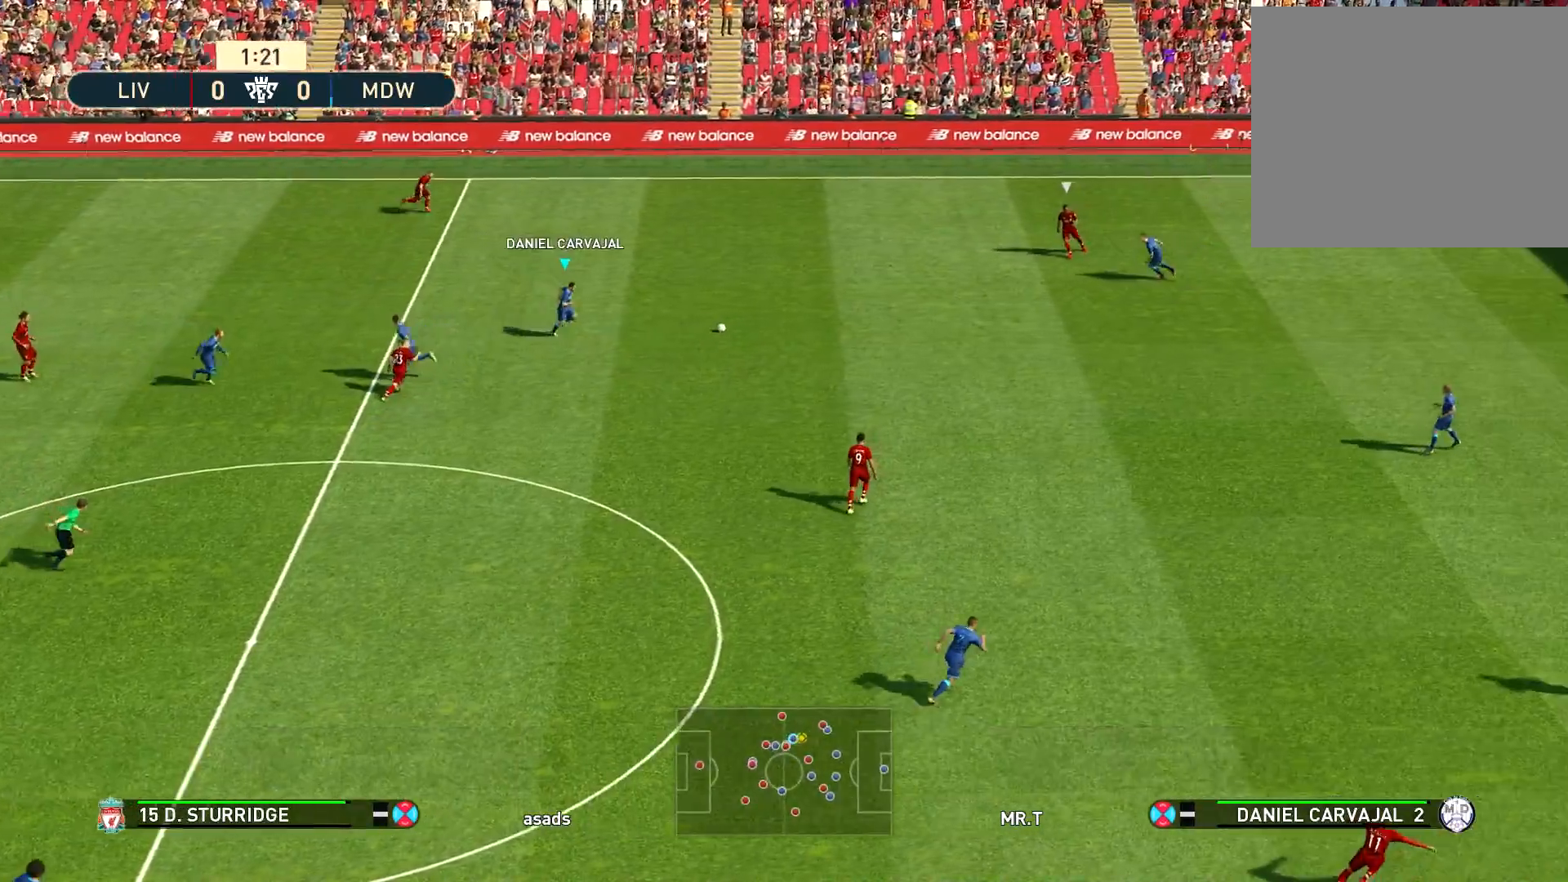
{"buttons": ["SQUARE", "R1"], "left_stick": "right", "right_stick": "center", "events": []}
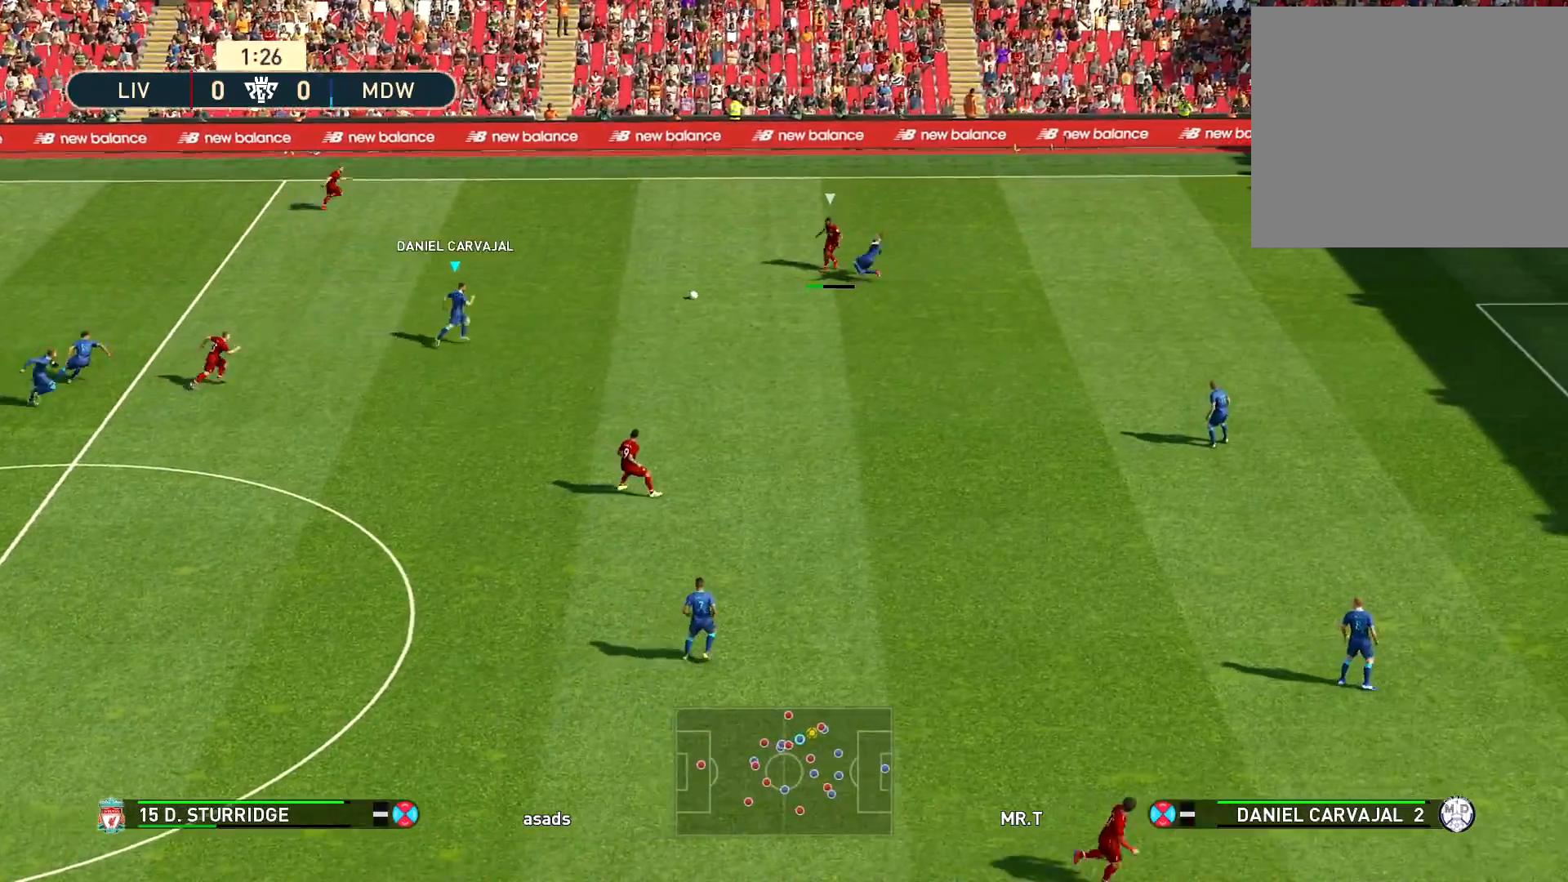
{"buttons": ["SQUARE", "R1"], "left_stick": "right", "right_stick": "center", "events": []}
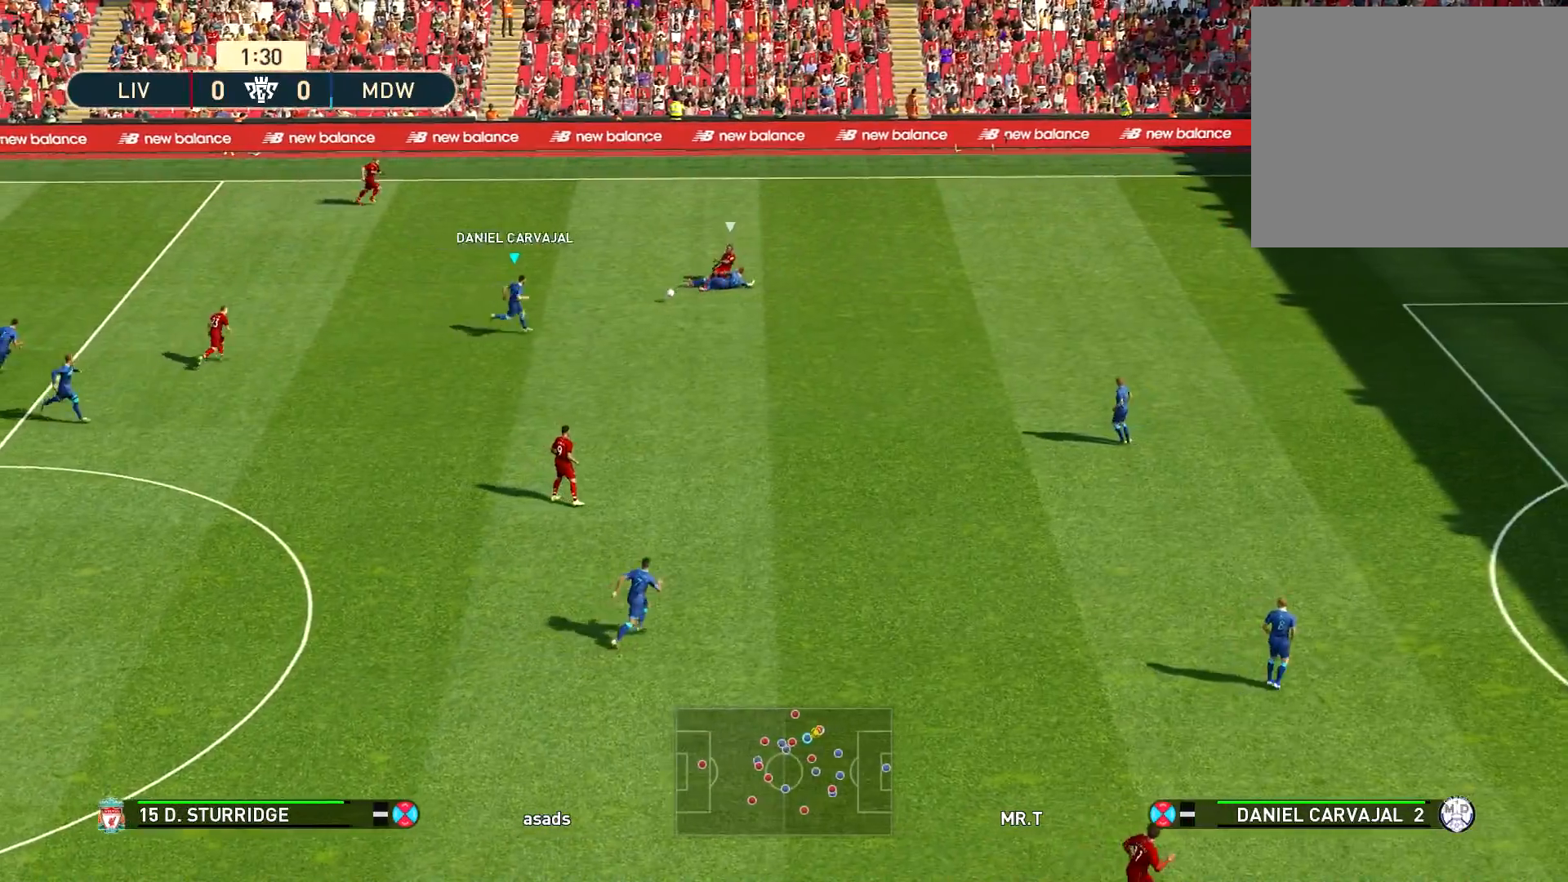
{"buttons": [], "left_stick": "down", "right_stick": "center", "events": [[134, "SQUARE", "up"], [150, "R1", "up"], [217, "left_stick", "down-right"], [467, "left_stick", "down"]]}